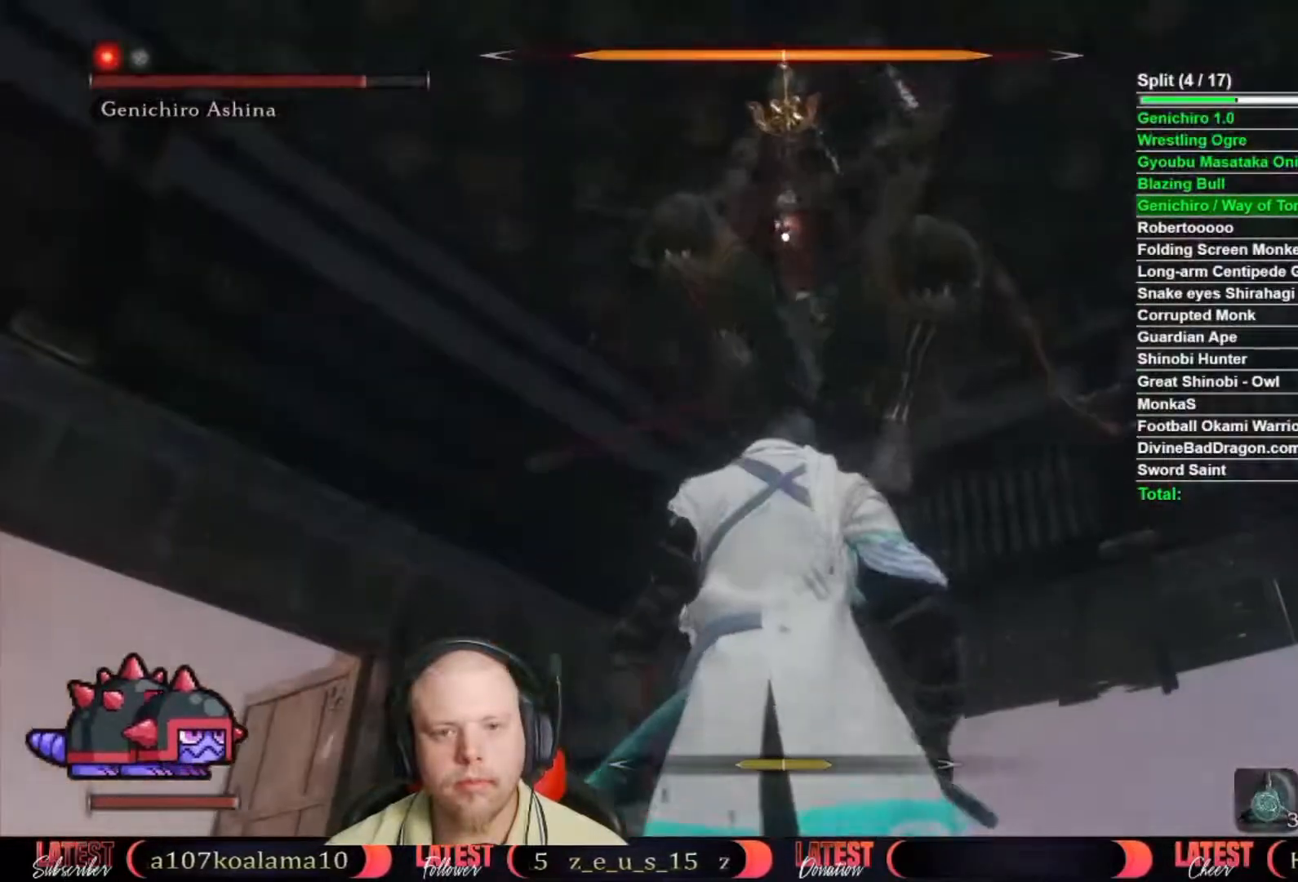
Gameplay with a controller (Xbox layout); each line is a JSON object with the inputs held at the frame after it. "button_events" lists button changes between this image and that frame as [ms after this image, input, new state], when the widget could be followed in between (sticks are given only as held states).
{"buttons": [], "left_stick": "center", "right_stick": "center", "button_events": [[150, "L1", "down"], [333, "L1", "up"]]}
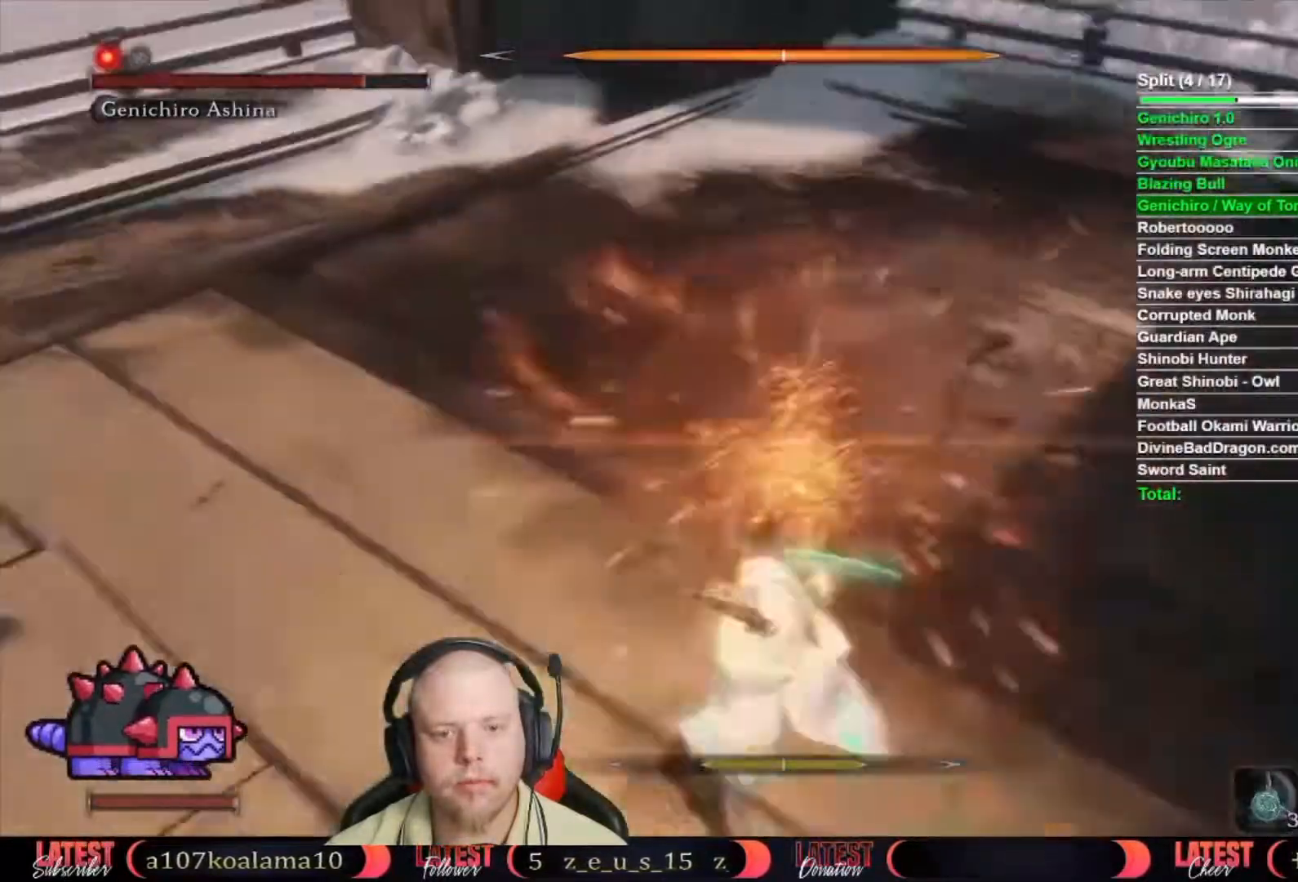
{"buttons": [], "left_stick": "center", "right_stick": "center", "button_events": []}
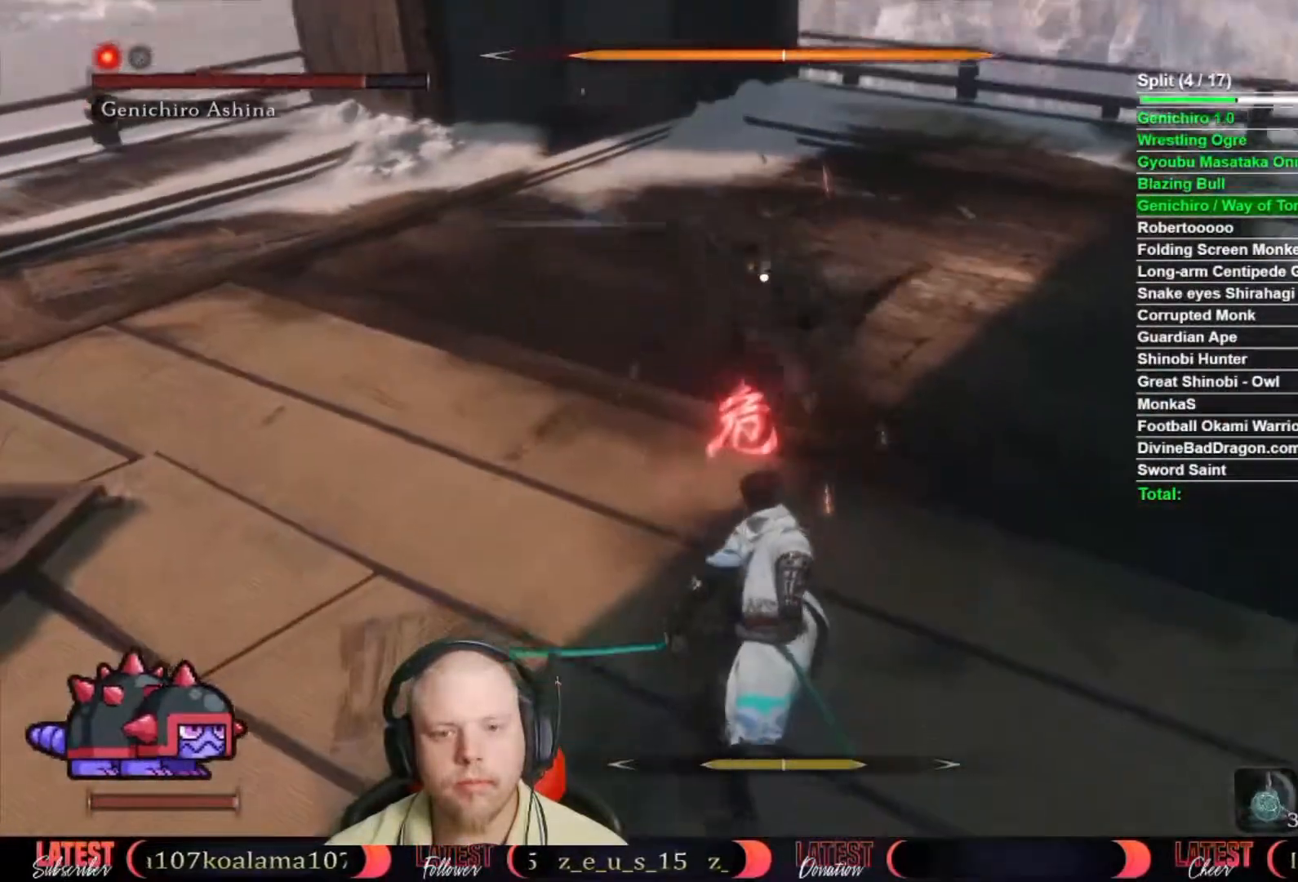
{"buttons": [], "left_stick": "center", "right_stick": "center", "button_events": [[150, "A", "down"], [283, "A", "up"]]}
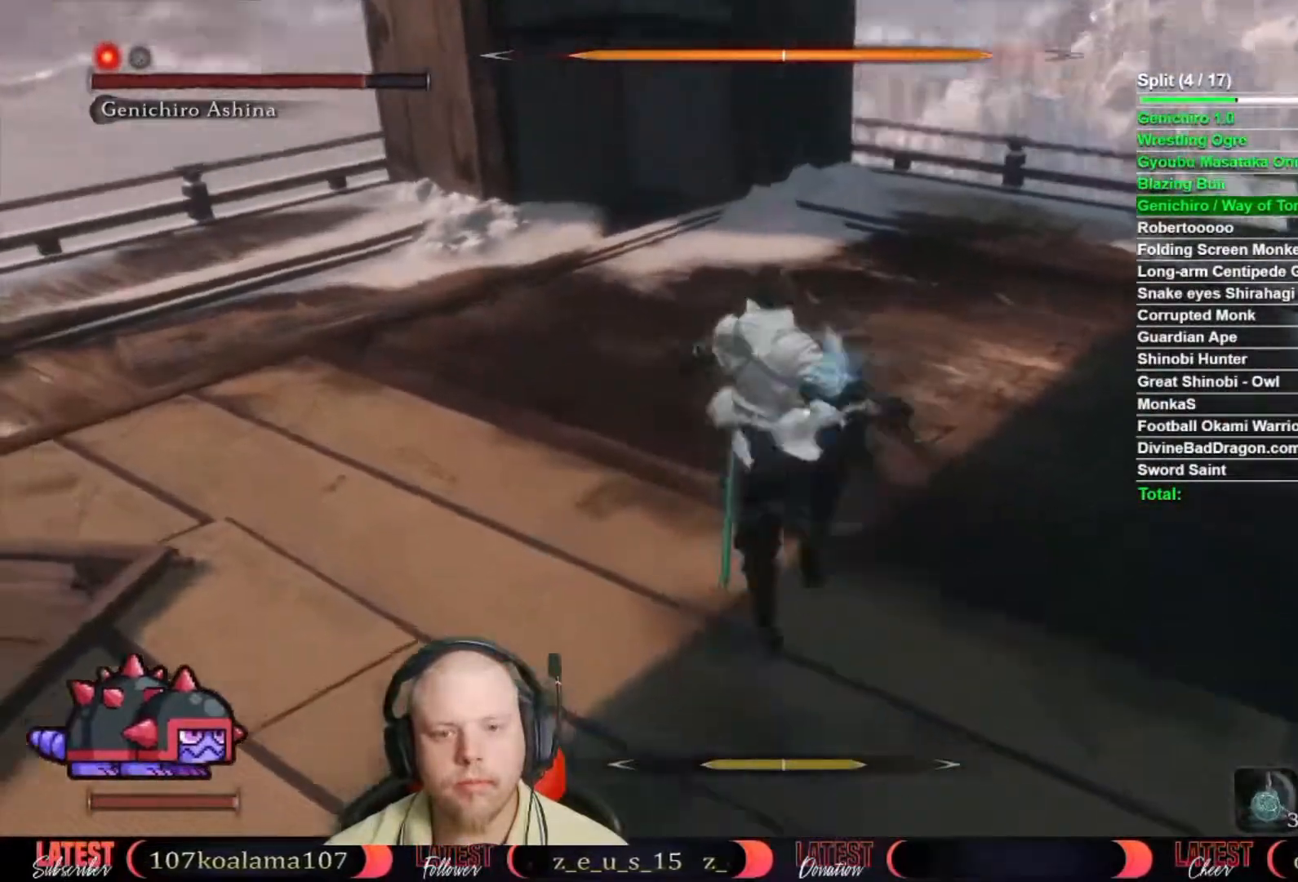
{"buttons": [], "left_stick": "center", "right_stick": "center", "button_events": [[100, "A", "down"], [200, "A", "up"], [267, "A", "down"], [333, "A", "up"], [400, "A", "down"], [467, "A", "up"]]}
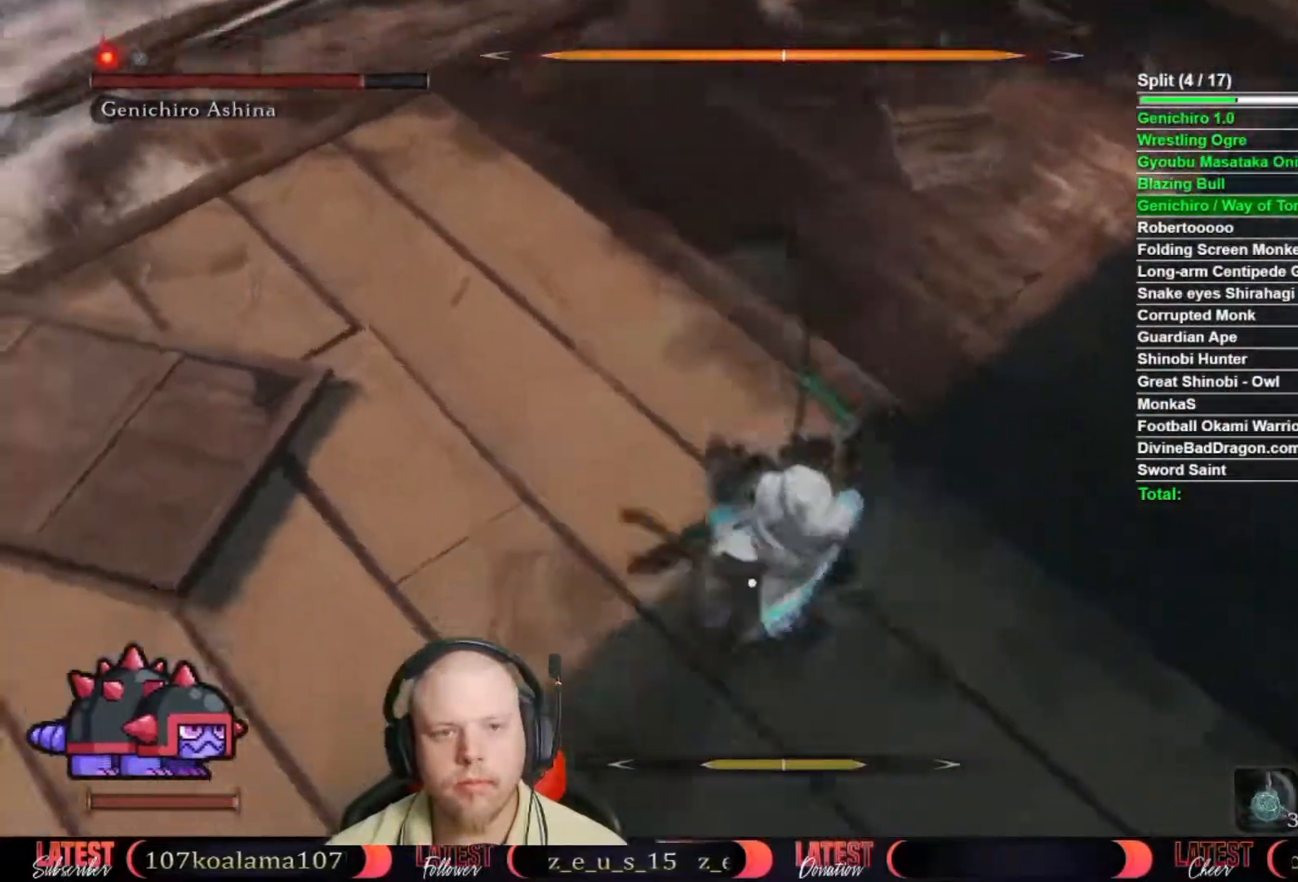
{"buttons": ["R1"], "left_stick": "center", "right_stick": "center", "button_events": [[150, "R1", "down"], [233, "R1", "up"], [467, "R1", "down"]]}
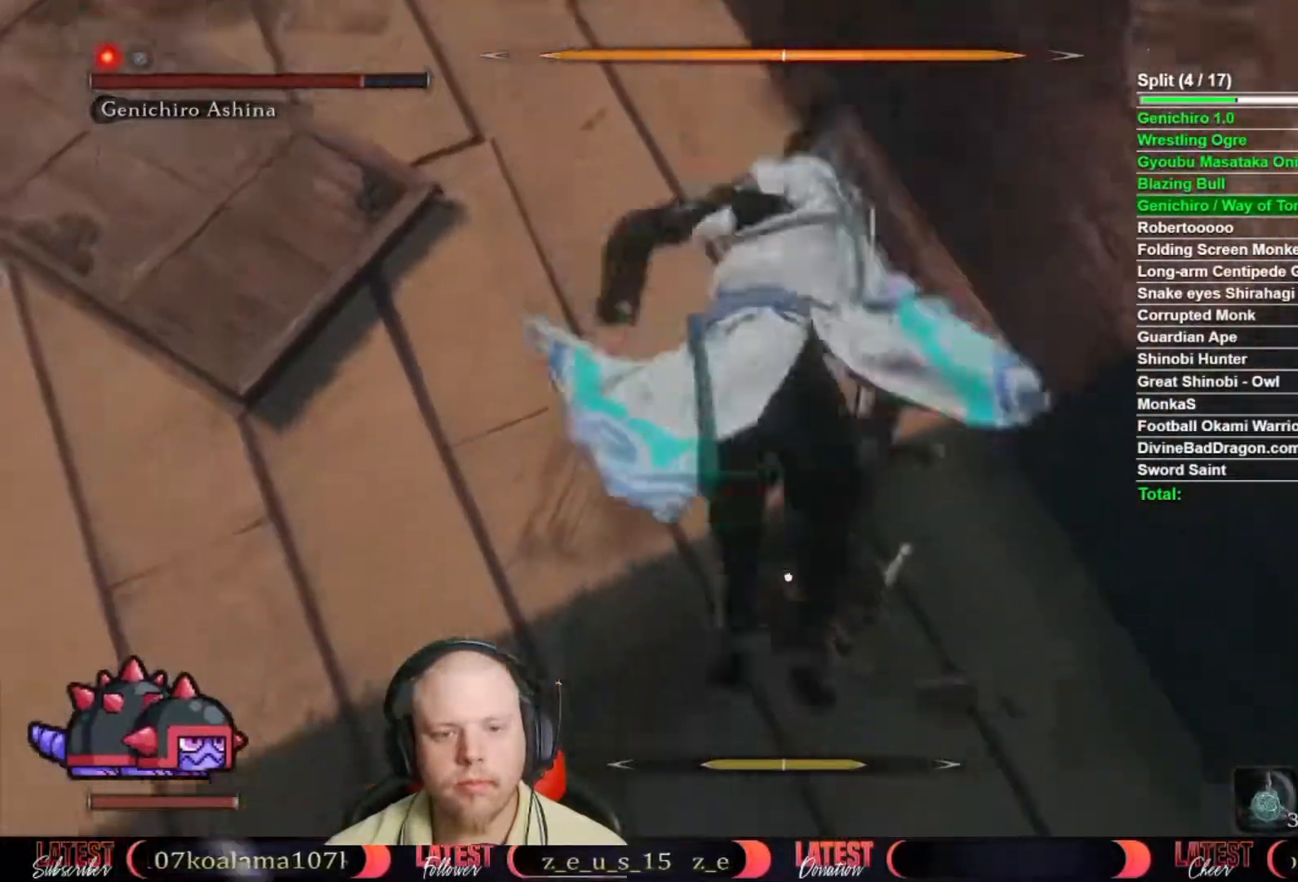
{"buttons": [], "left_stick": "center", "right_stick": "center", "button_events": [[33, "R1", "up"], [117, "R1", "down"], [200, "R1", "up"], [267, "R1", "down"], [333, "R1", "up"], [417, "R1", "down"], [483, "R1", "up"]]}
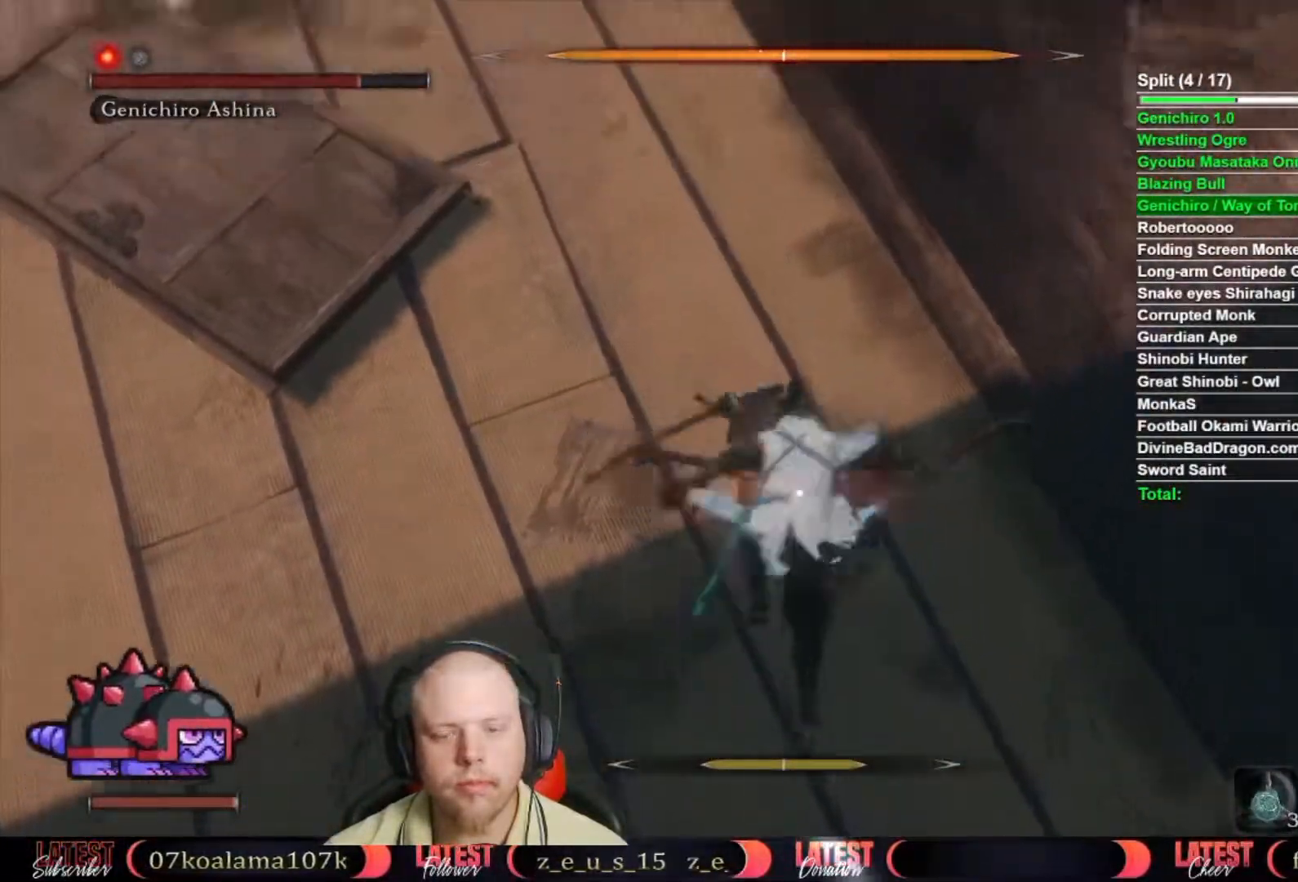
{"buttons": [], "left_stick": "center", "right_stick": "center", "button_events": [[83, "R1", "down"], [150, "R1", "up"], [233, "R1", "down"], [300, "R1", "up"], [367, "R1", "down"], [433, "R1", "up"]]}
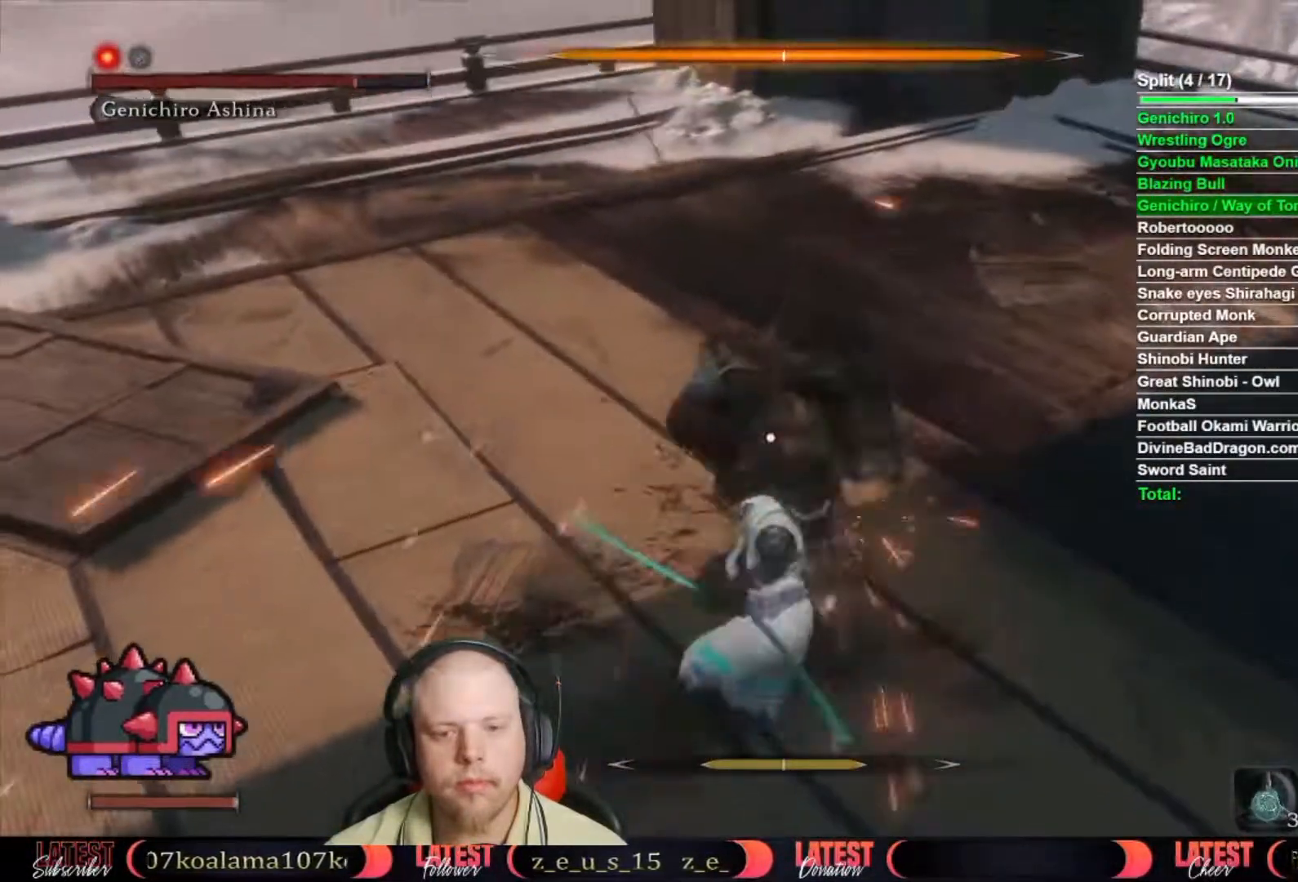
{"buttons": [], "left_stick": "center", "right_stick": "center", "button_events": [[33, "R1", "down"], [100, "R1", "up"]]}
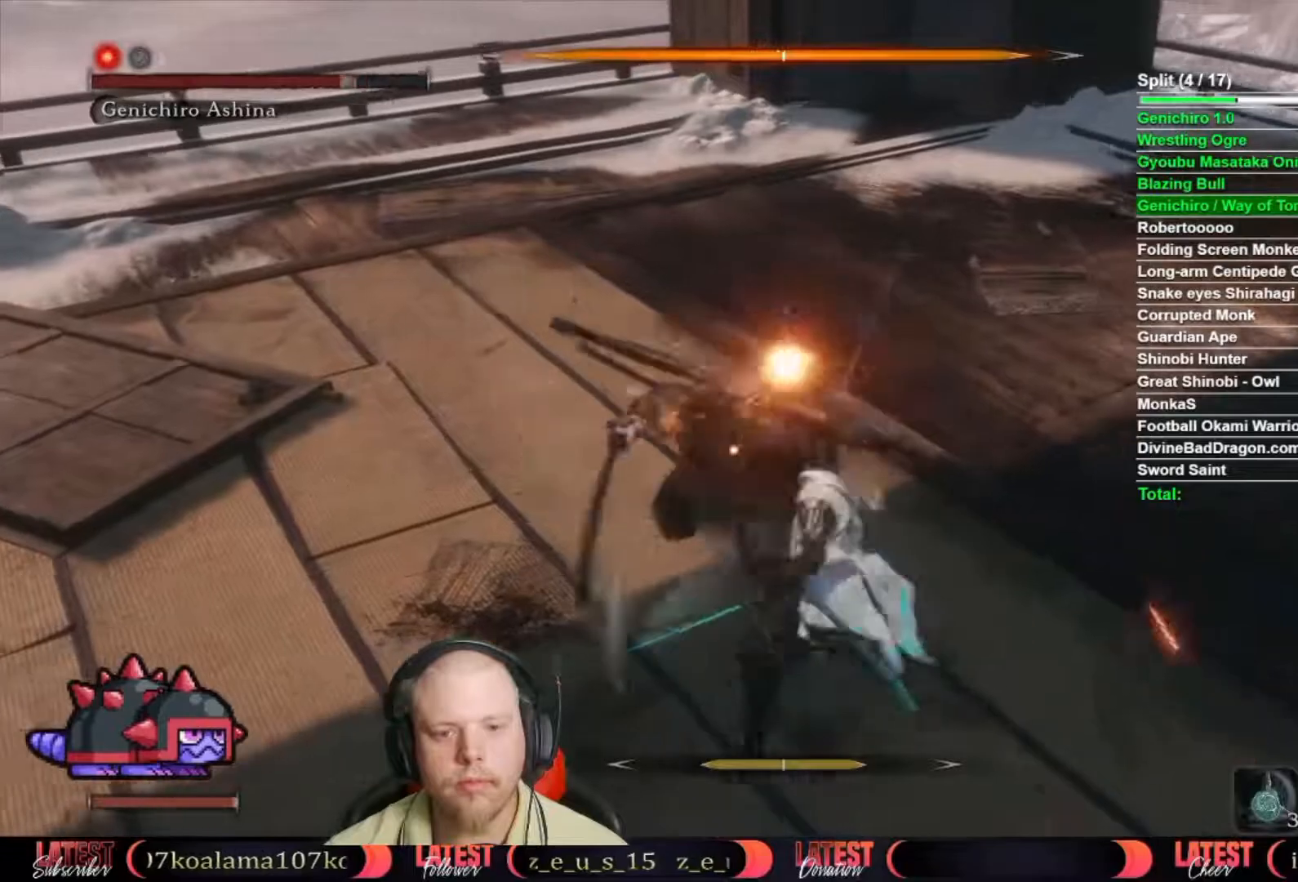
{"buttons": [], "left_stick": "center", "right_stick": "center", "button_events": [[133, "L1", "down"], [217, "L1", "up"]]}
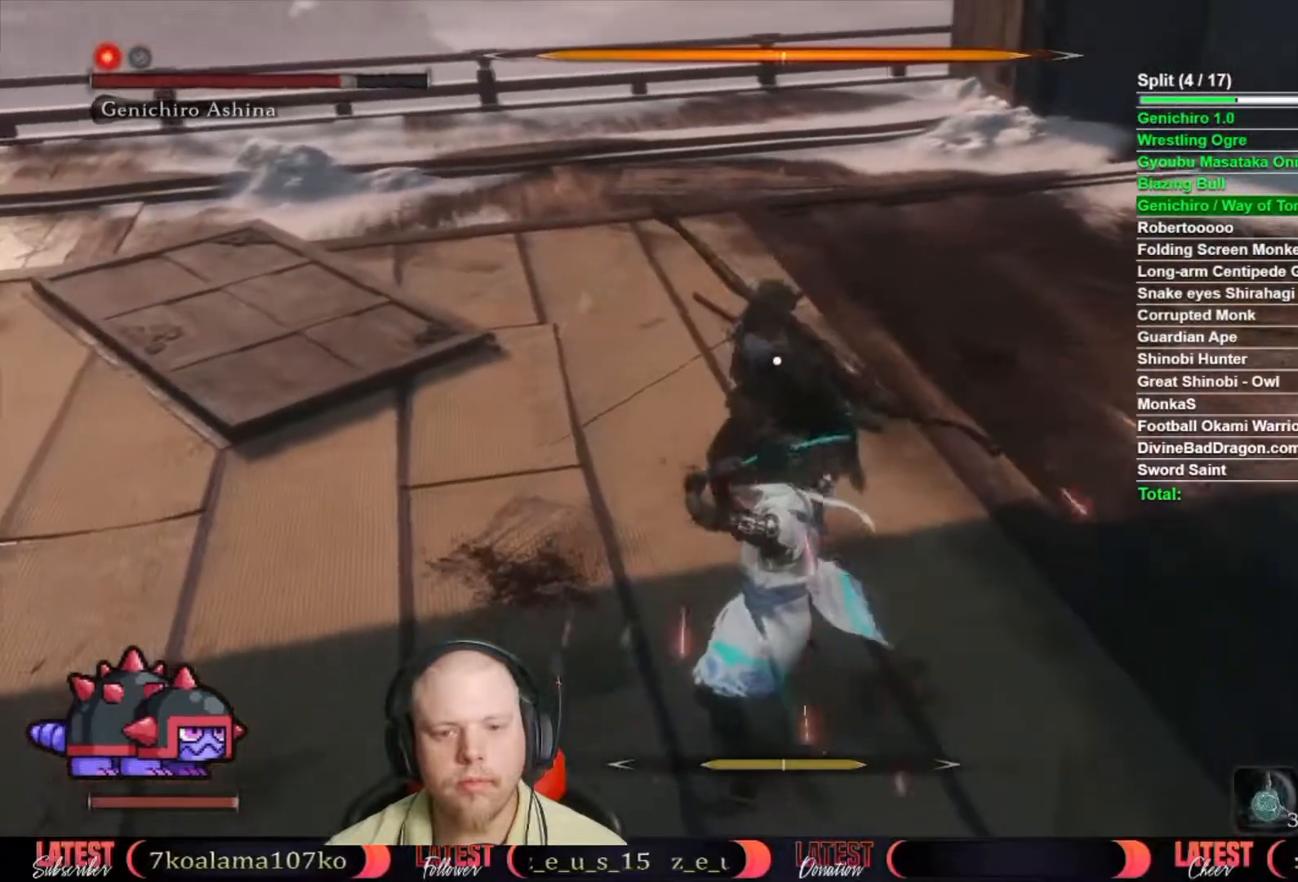
{"buttons": [], "left_stick": "center", "right_stick": "center", "button_events": []}
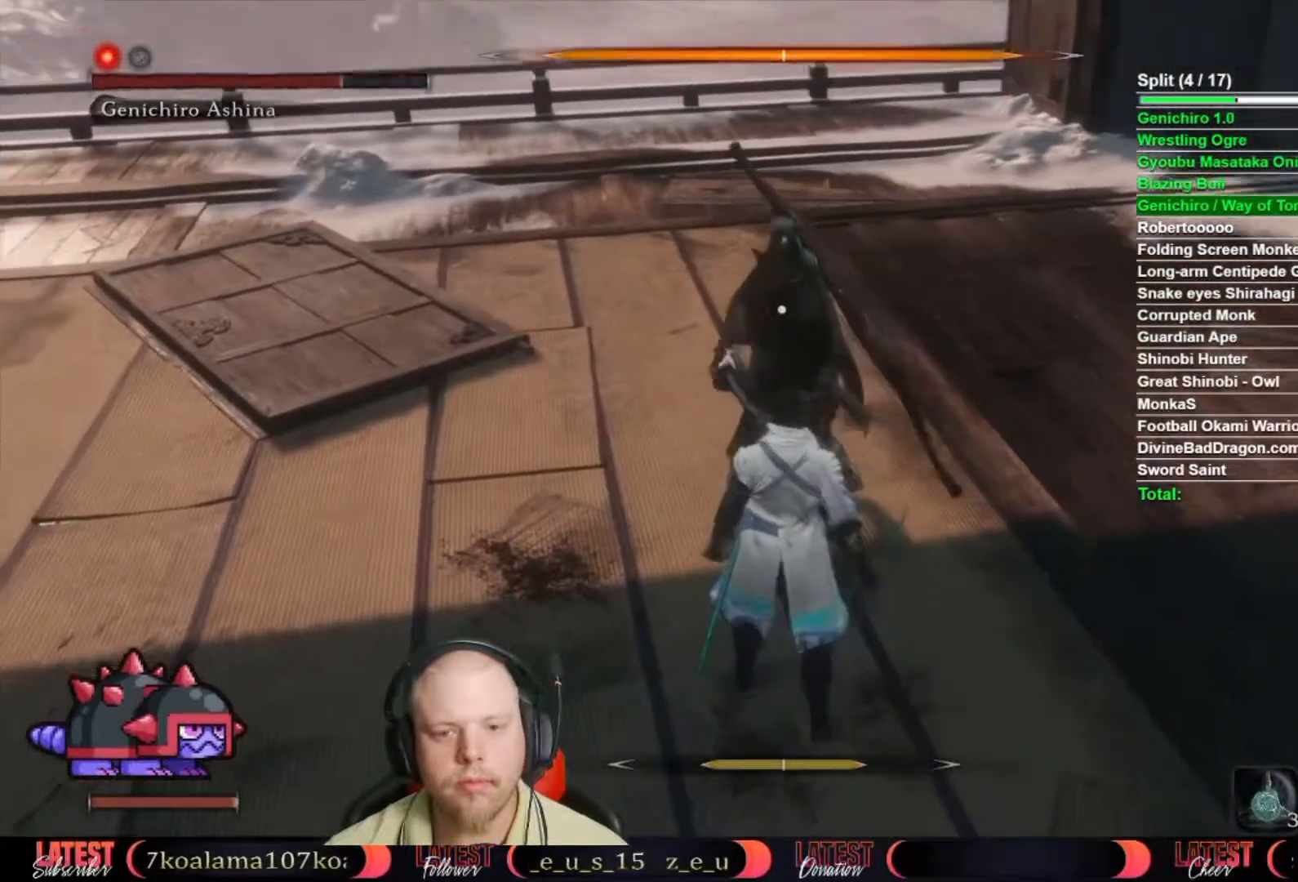
{"buttons": [], "left_stick": "center", "right_stick": "center", "button_events": [[100, "R1", "down"], [183, "R1", "up"], [350, "R1", "down"], [400, "R1", "up"]]}
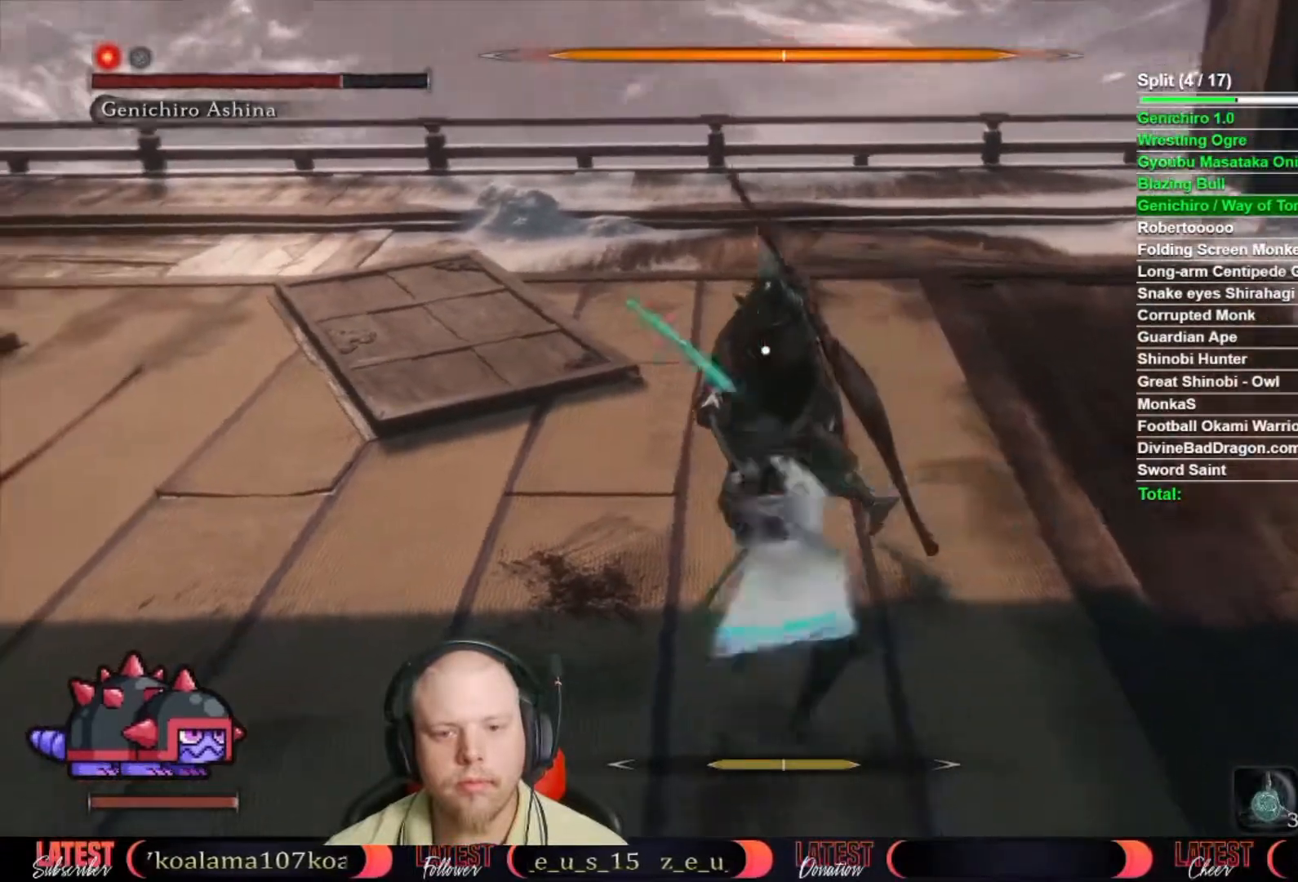
{"buttons": [], "left_stick": "center", "right_stick": "center", "button_events": [[33, "R1", "down"], [83, "R1", "up"], [200, "R1", "down"], [267, "R1", "up"]]}
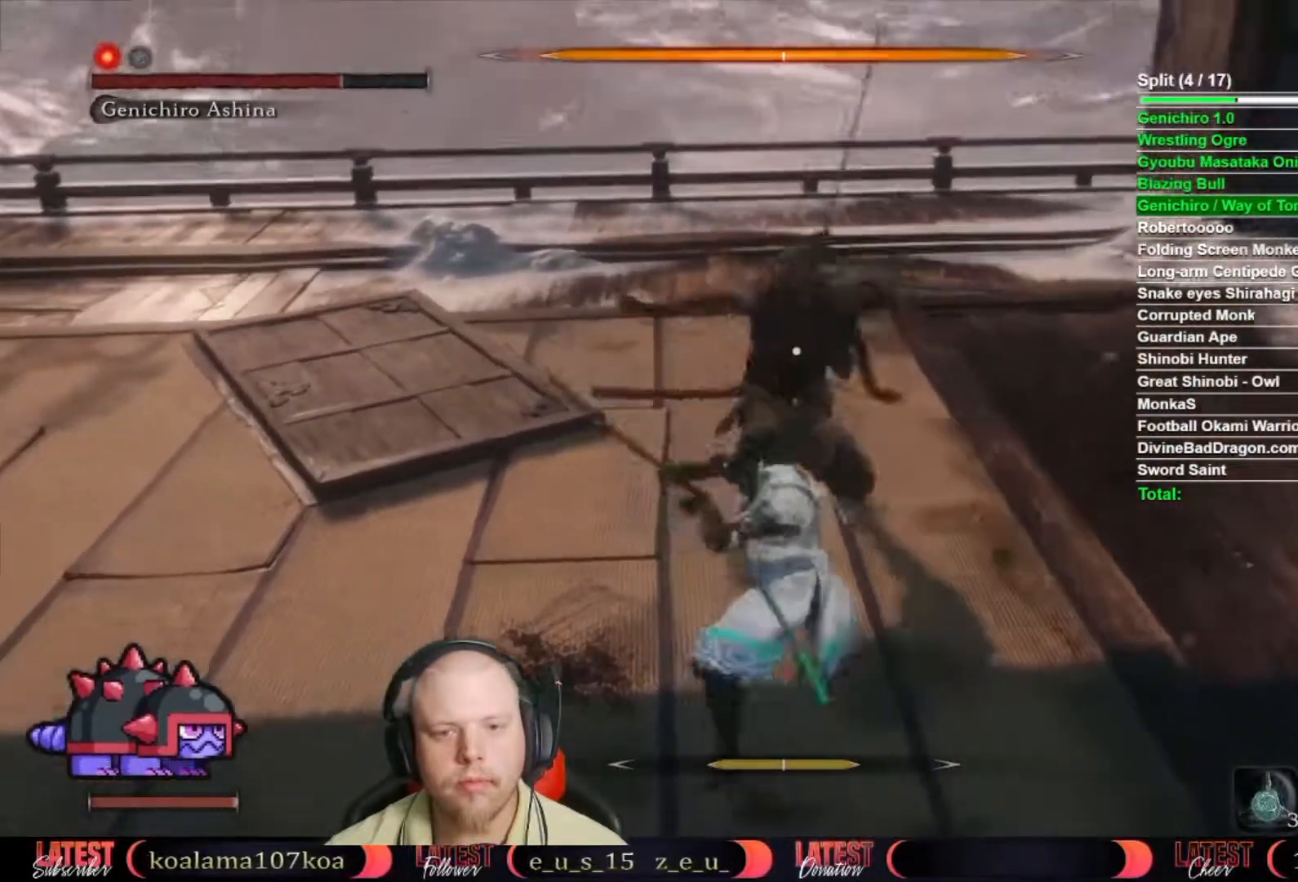
{"buttons": [], "left_stick": "center", "right_stick": "center", "button_events": []}
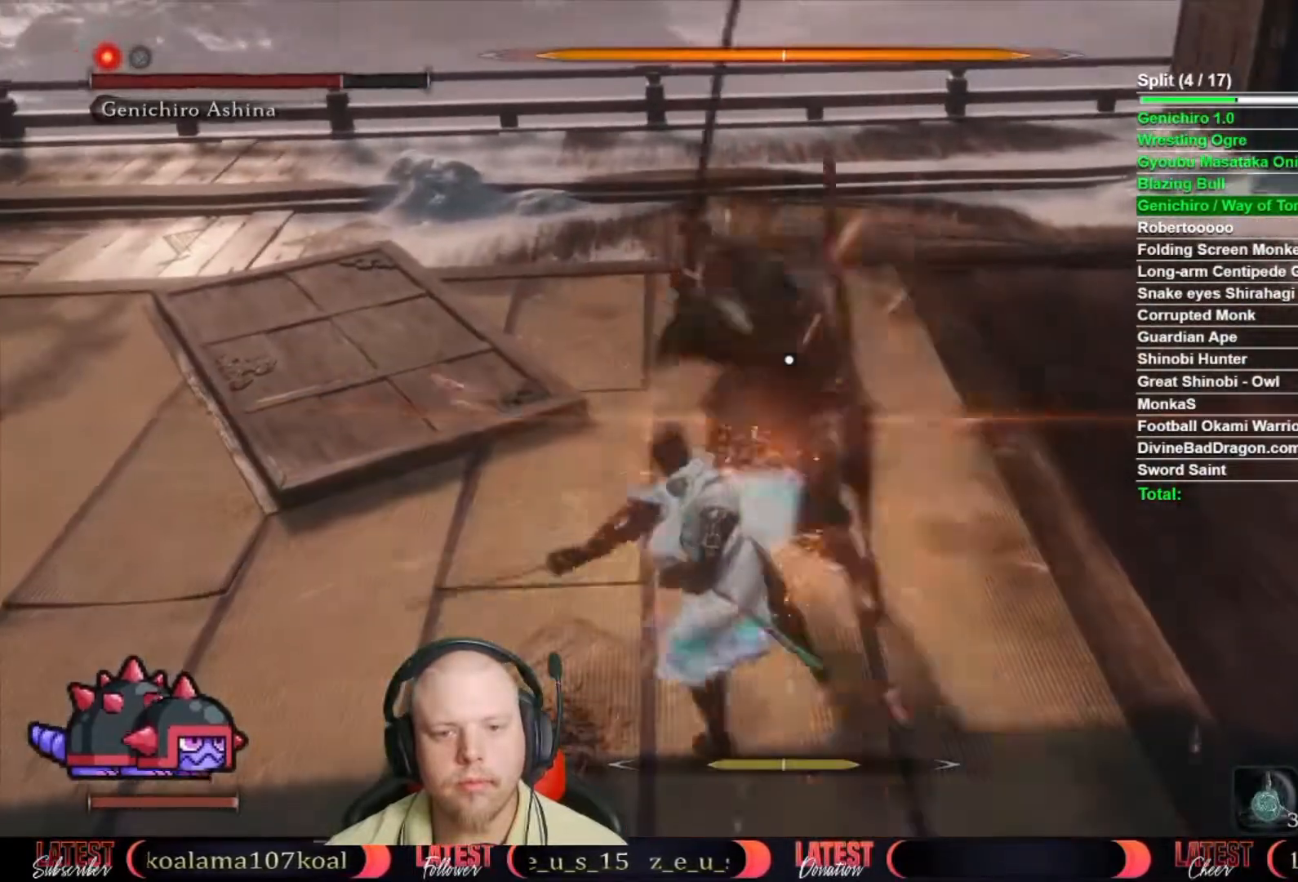
{"buttons": ["R1"], "left_stick": "center", "right_stick": "center", "button_events": [[283, "L1", "down"], [350, "L1", "up"], [467, "R1", "down"]]}
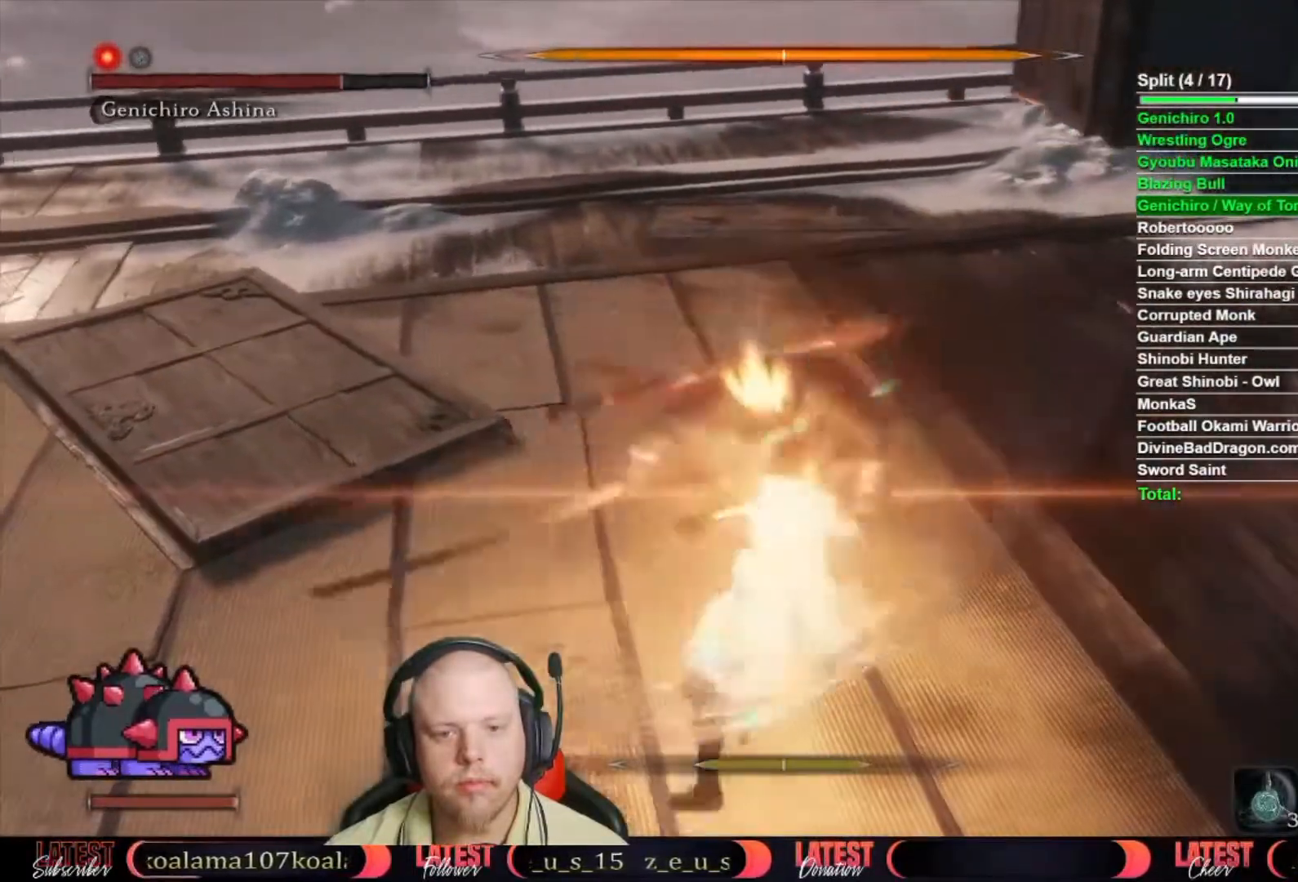
{"buttons": [], "left_stick": "center", "right_stick": "center", "button_events": [[50, "R1", "up"], [150, "R1", "down"], [200, "R1", "up"], [250, "R1", "down"], [350, "R1", "up"], [433, "R1", "down"], [500, "R1", "up"]]}
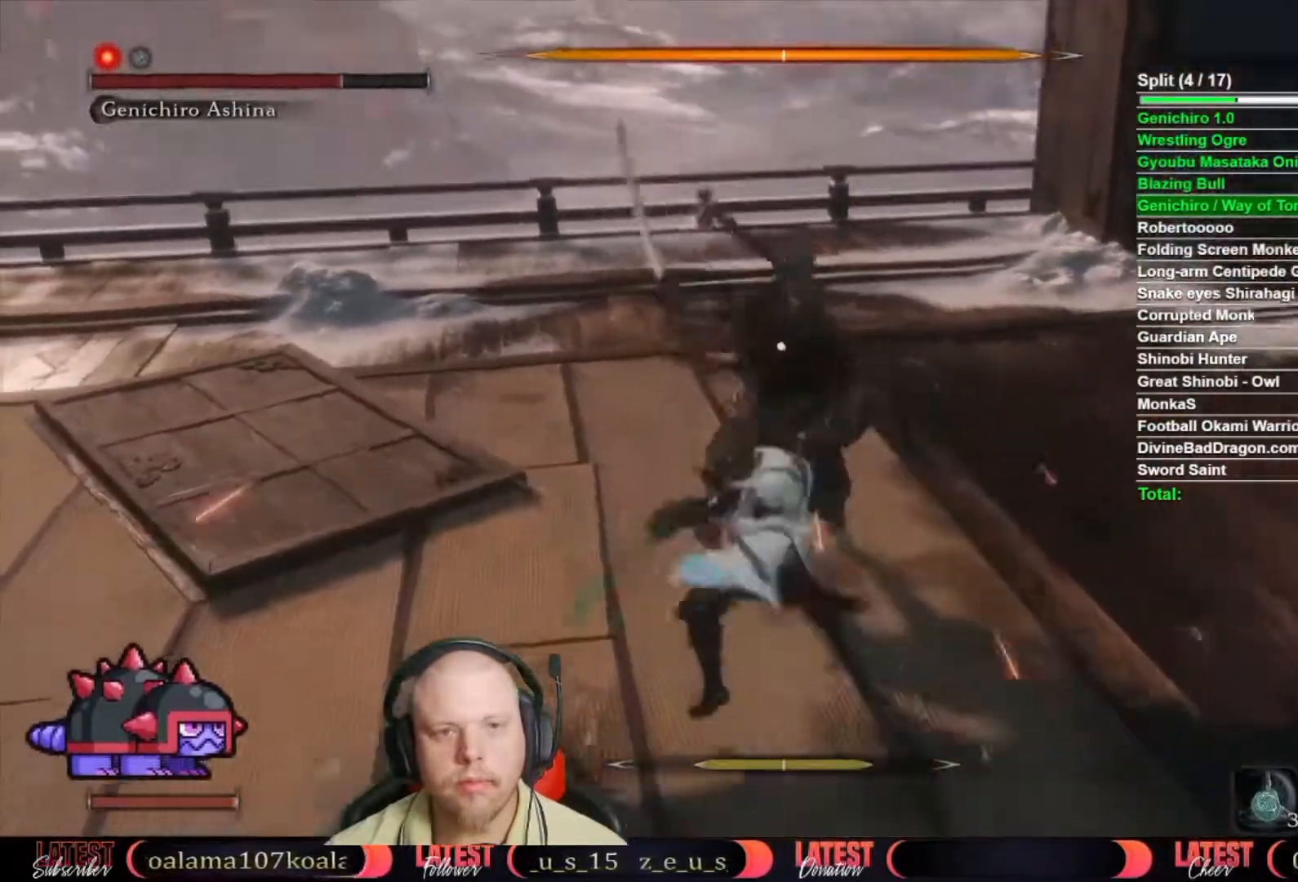
{"buttons": [], "left_stick": "center", "right_stick": "center", "button_events": [[83, "R1", "down"], [167, "R1", "up"], [250, "R1", "down"], [300, "R1", "up"]]}
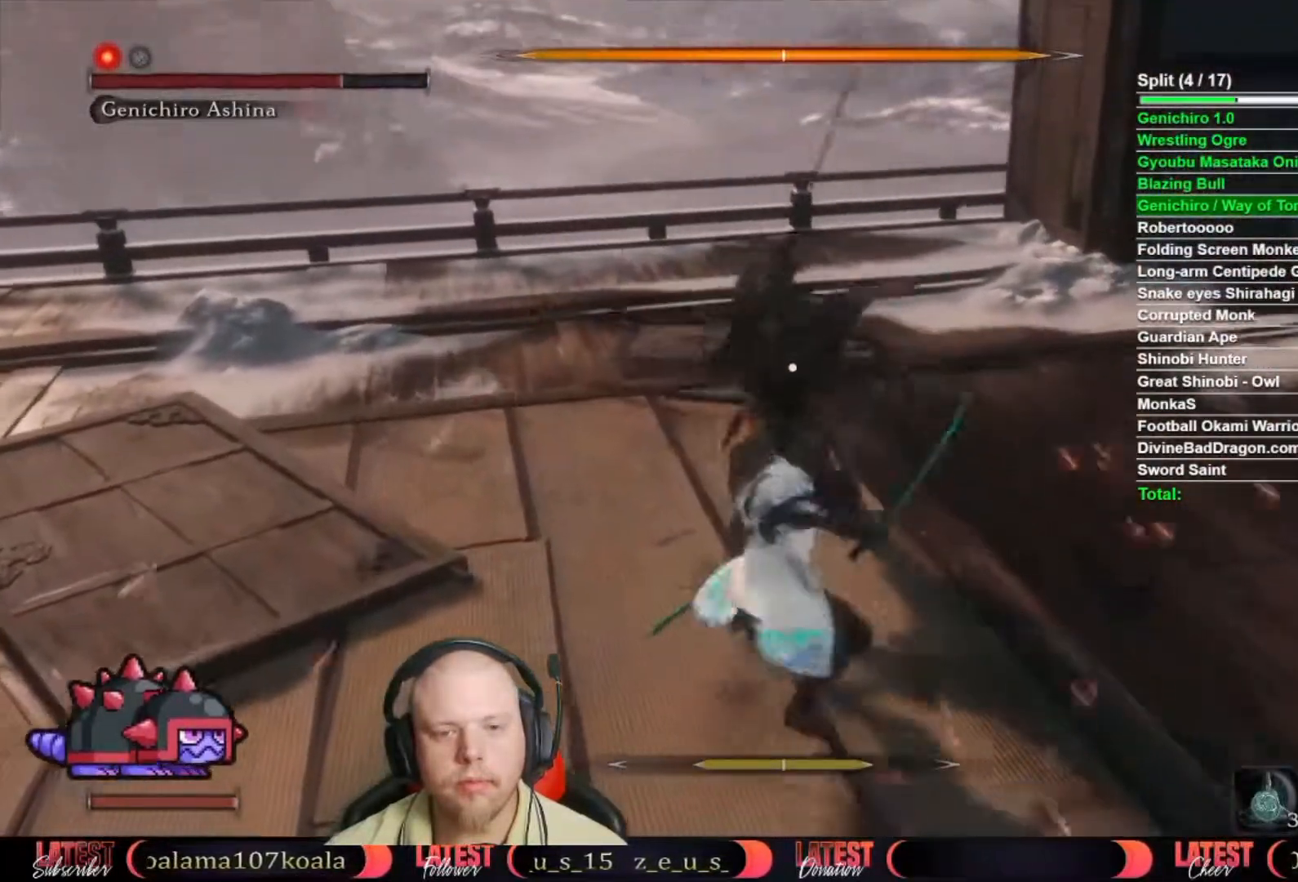
{"buttons": [], "left_stick": "center", "right_stick": "center", "button_events": []}
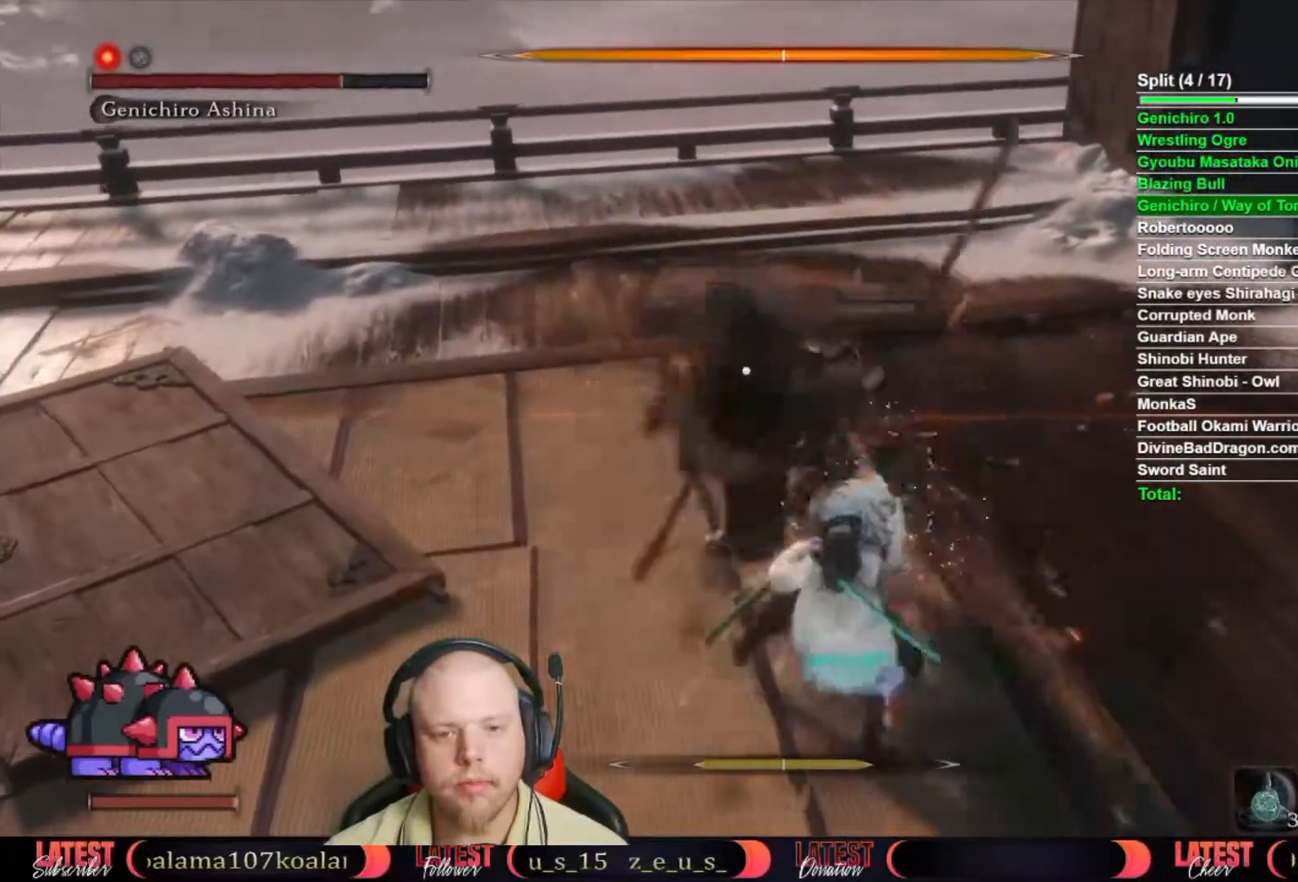
{"buttons": [], "left_stick": "up", "right_stick": "center", "button_events": []}
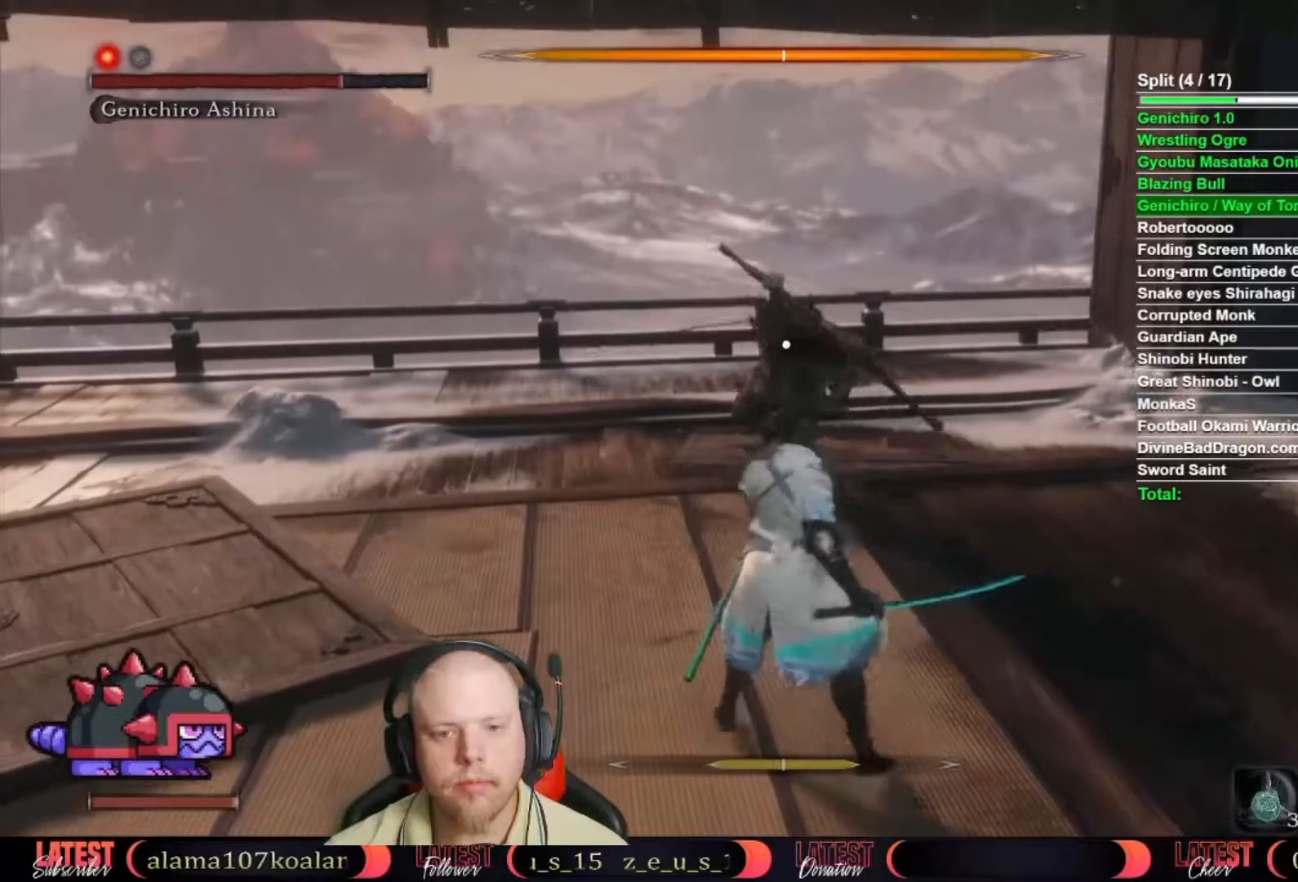
{"buttons": [], "left_stick": "center", "right_stick": "center", "button_events": []}
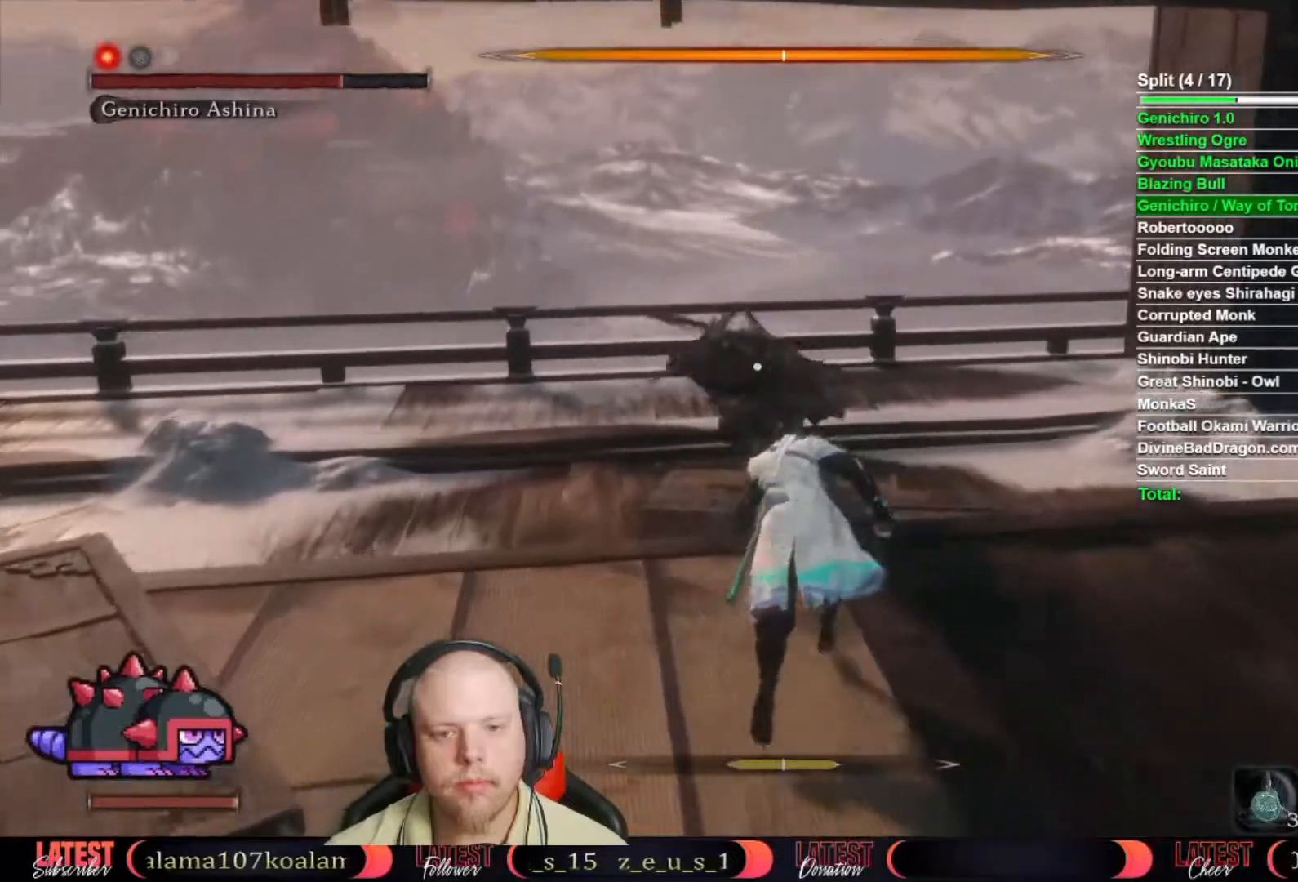
{"buttons": ["L1"], "left_stick": "center", "right_stick": "center"}
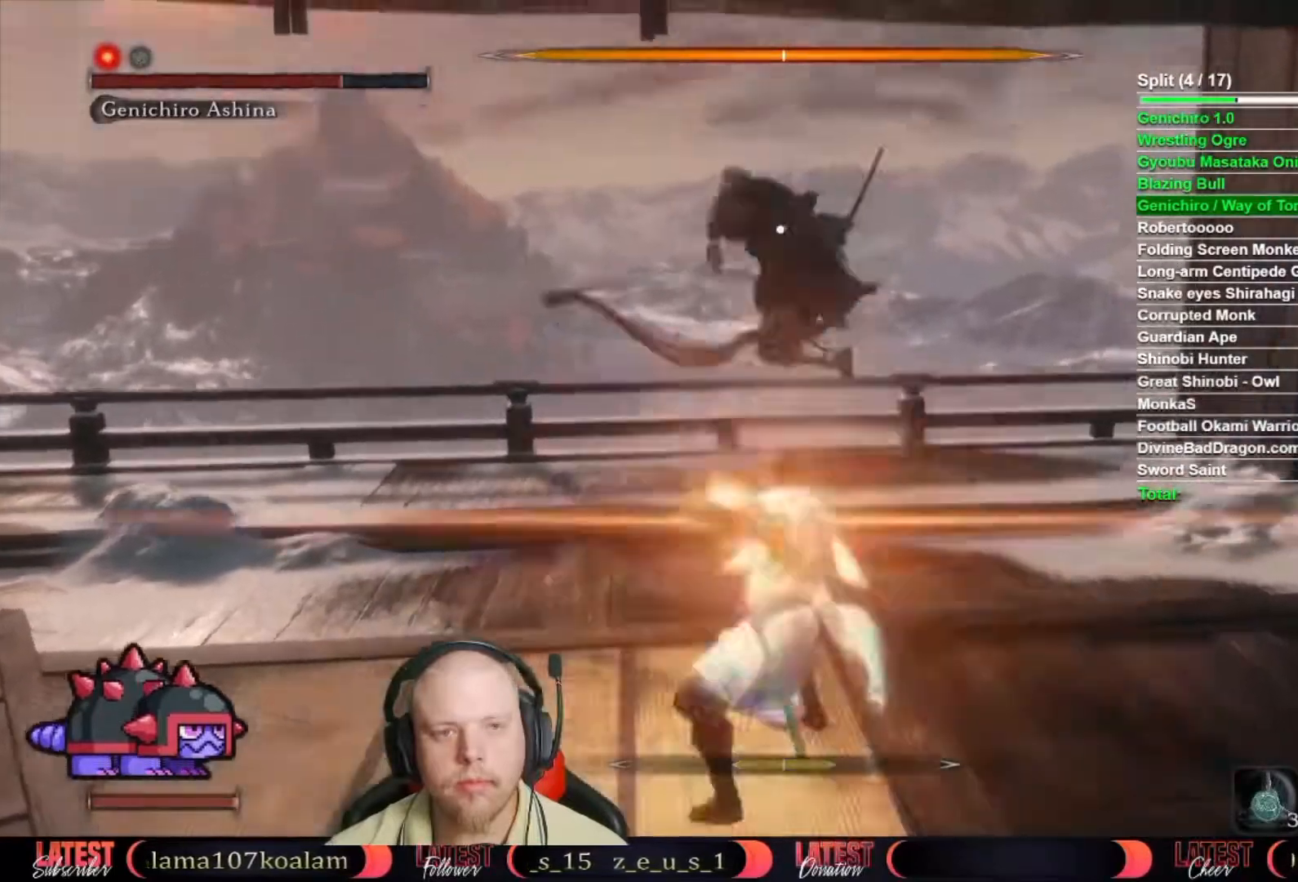
{"buttons": [], "left_stick": "center", "right_stick": "center", "button_events": [[17, "L1", "up"], [67, "L1", "down"], [150, "L1", "up"], [200, "L1", "down"], [300, "L1", "up"], [350, "L1", "down"], [417, "L1", "up"]]}
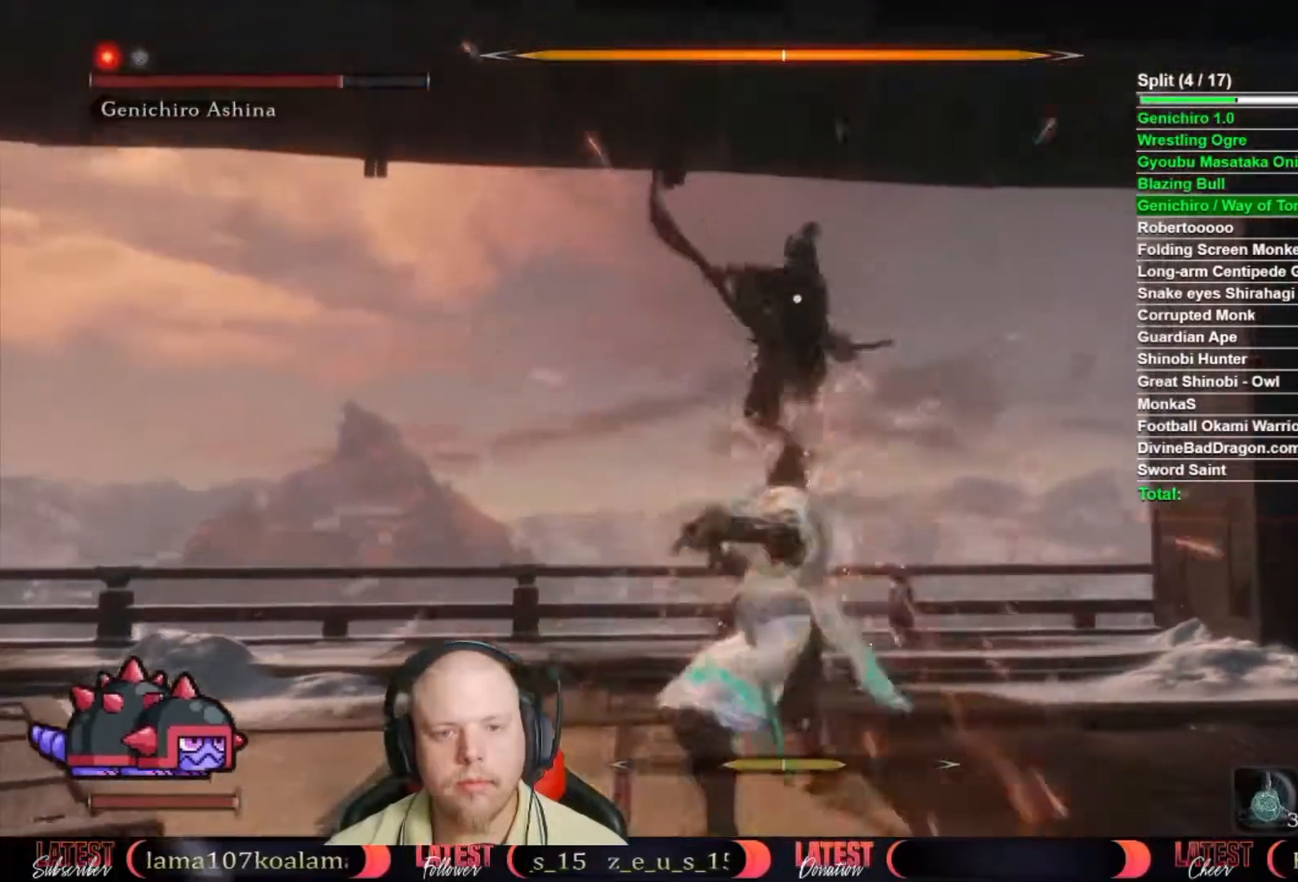
{"buttons": [], "left_stick": "center", "right_stick": "center", "button_events": [[333, "L1", "down"], [417, "L1", "up"]]}
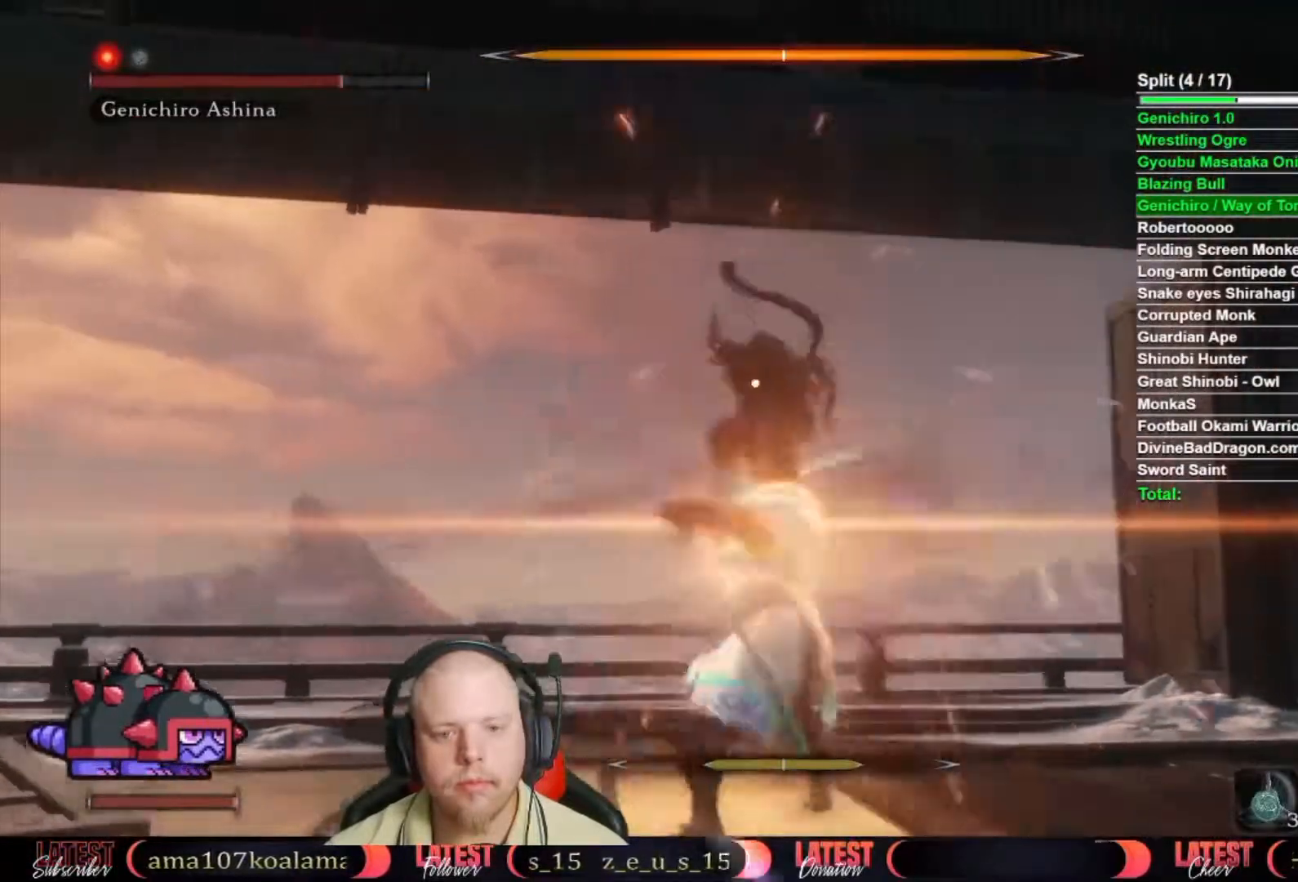
{"buttons": ["B"], "left_stick": "up-right", "right_stick": "center", "button_events": [[167, "B", "down"]]}
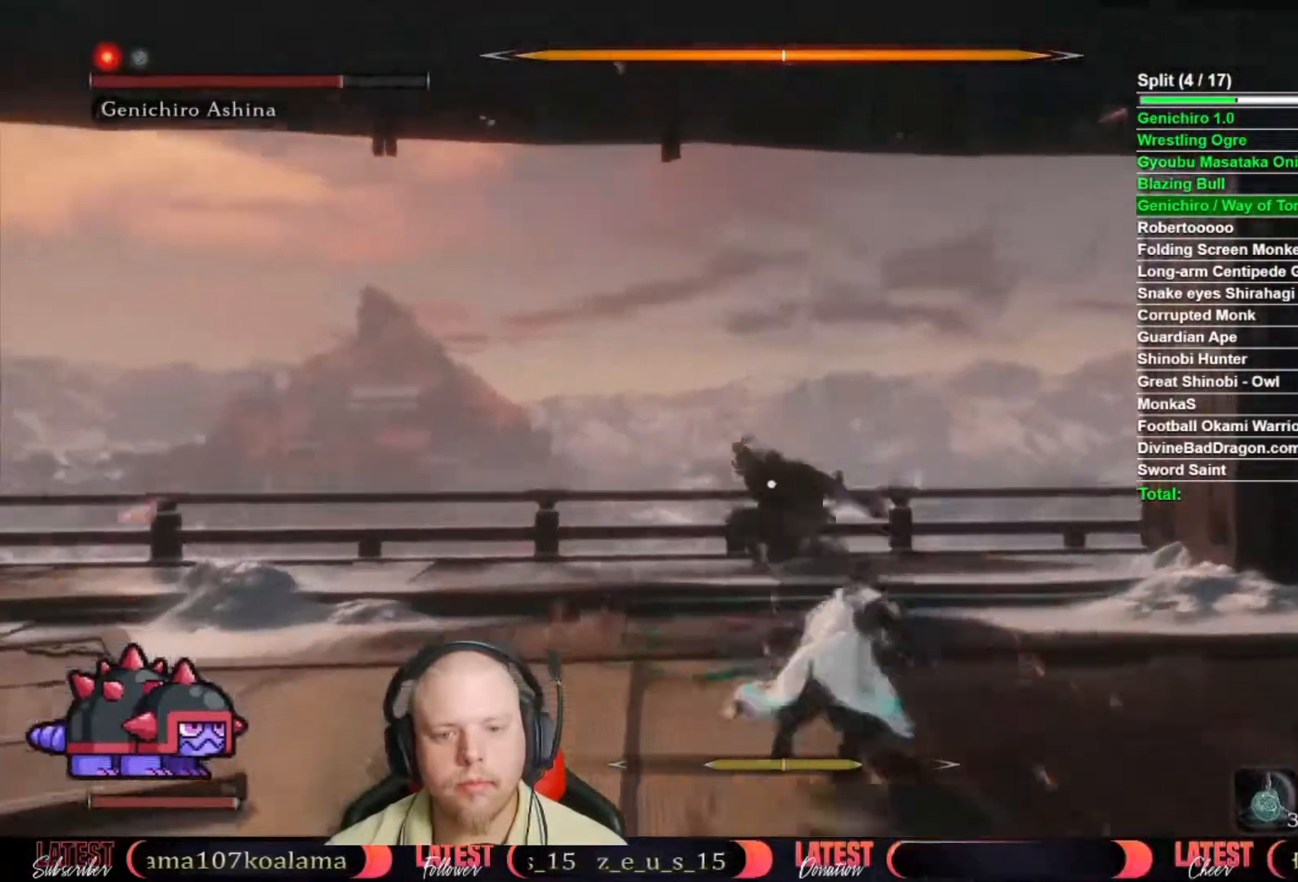
{"buttons": ["B"], "left_stick": "up", "right_stick": "center", "button_events": [[350, "R1", "down"], [450, "R1", "up"]]}
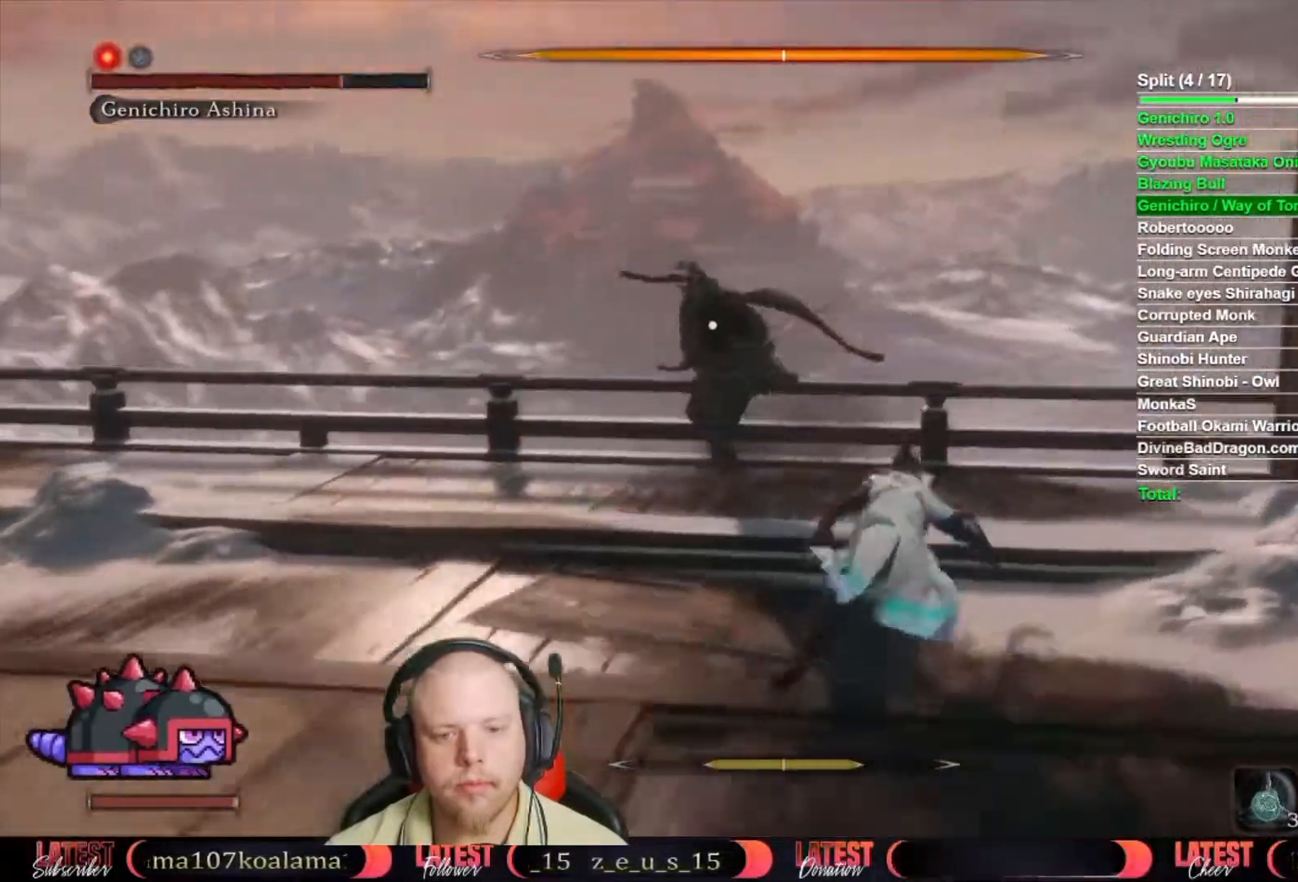
{"buttons": [], "left_stick": "up", "right_stick": "center", "button_events": [[17, "B", "up"], [50, "R1", "down"], [100, "R1", "up"], [267, "R1", "down"], [317, "R1", "up"], [383, "R1", "down"], [500, "R1", "up"]]}
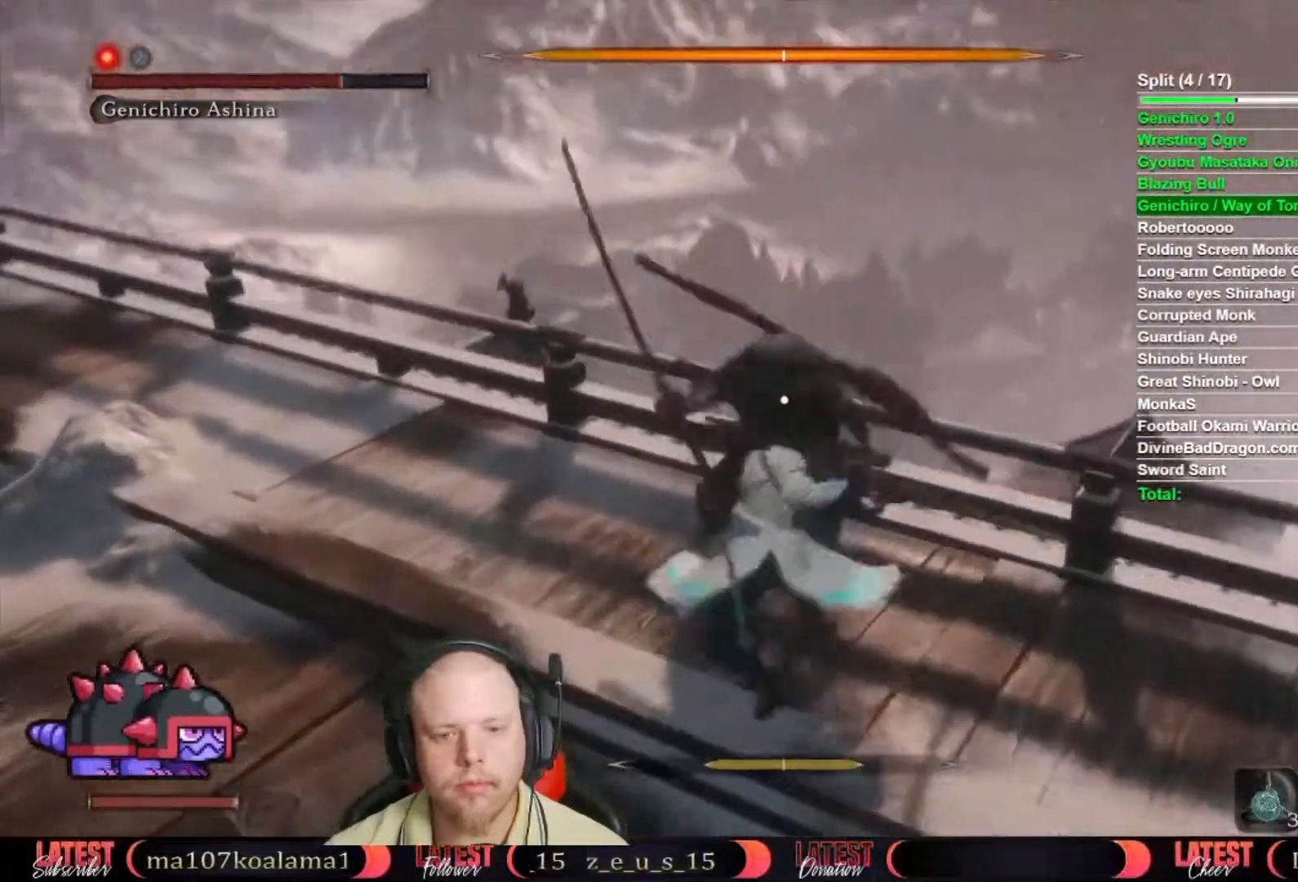
{"buttons": [], "left_stick": "up", "right_stick": "center", "button_events": [[83, "R1", "down"], [150, "R1", "up"], [233, "R1", "down"], [317, "R1", "up"]]}
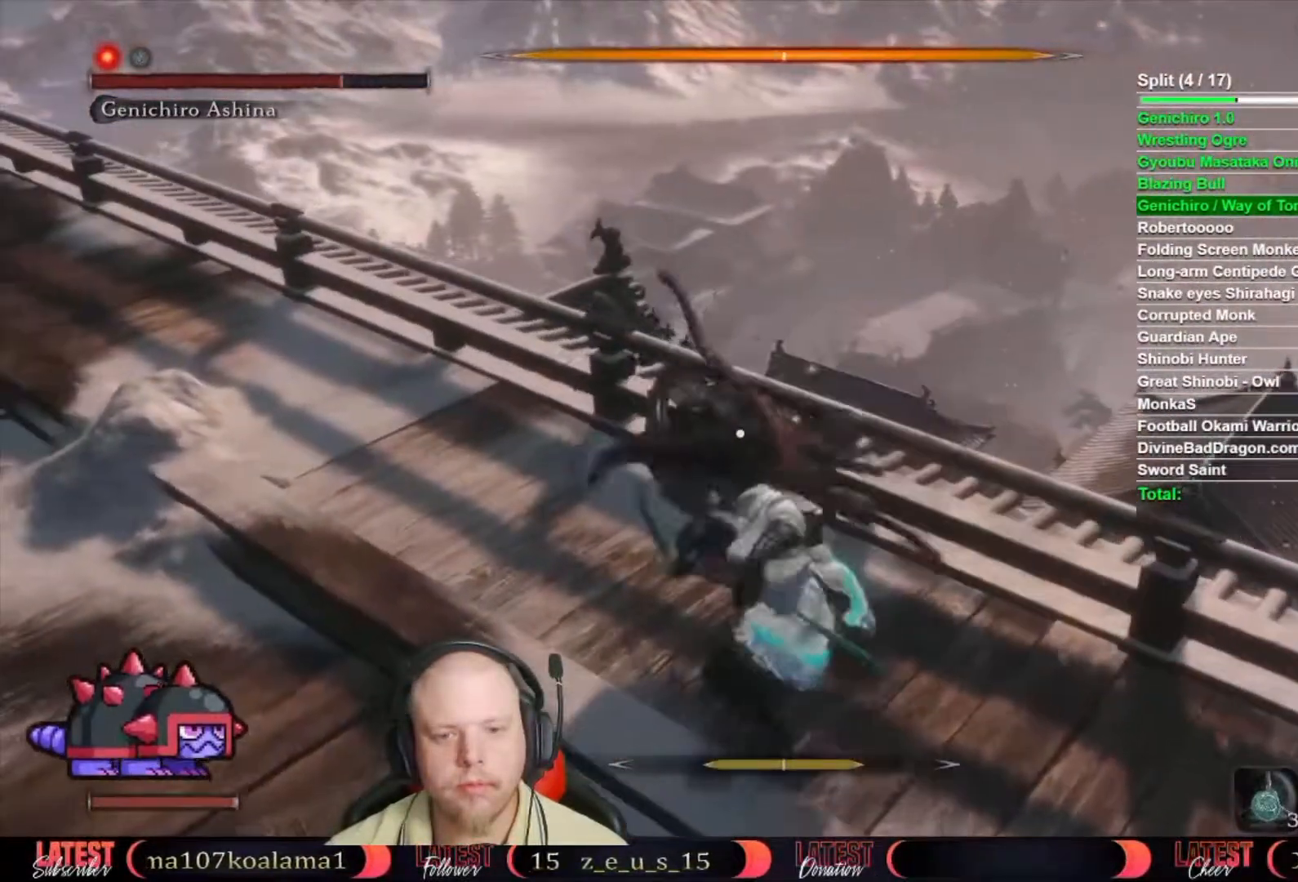
{"buttons": [], "left_stick": "center", "right_stick": "center", "button_events": [[433, "R1", "down"], [500, "R1", "up"]]}
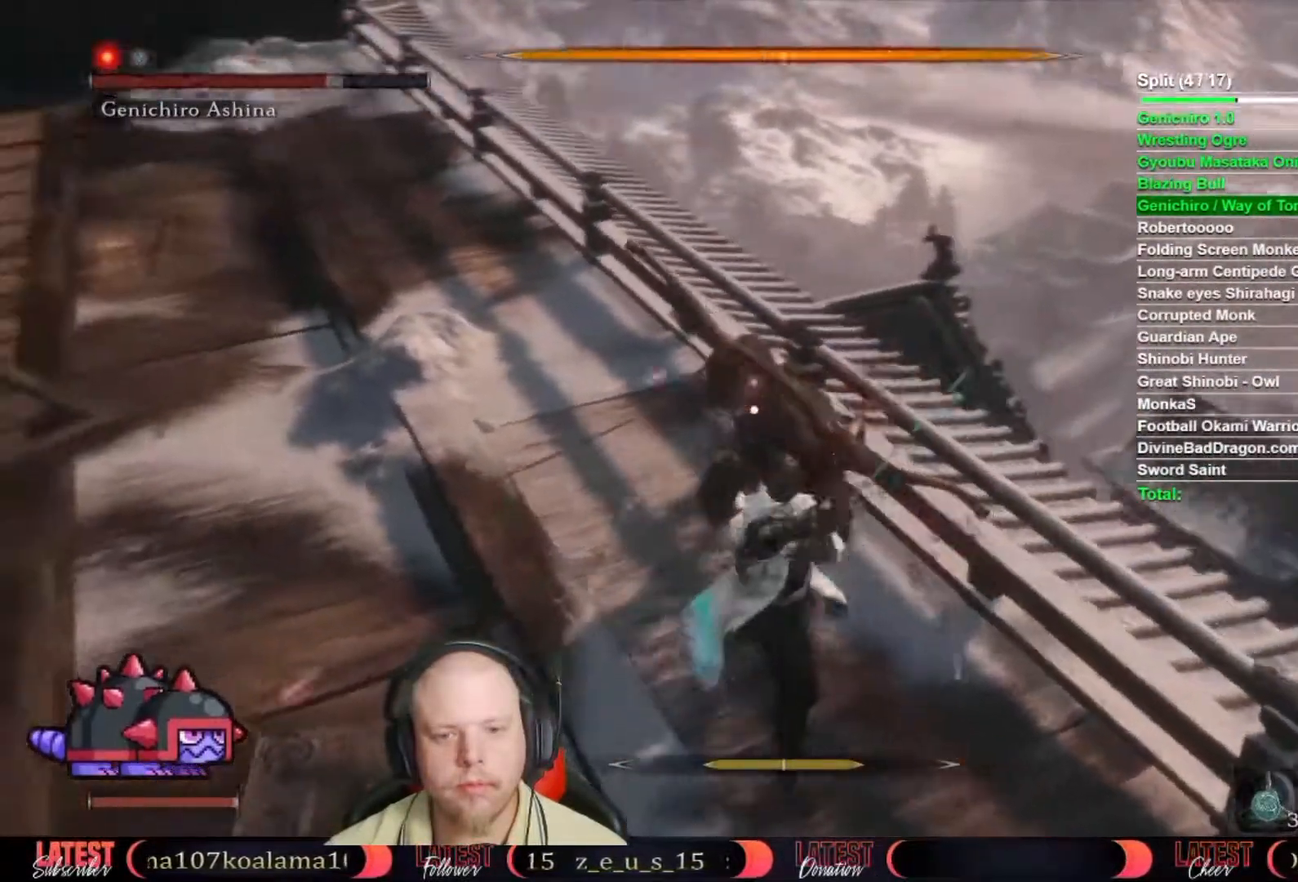
{"buttons": [], "left_stick": "up", "right_stick": "center", "button_events": [[100, "R1", "down"], [167, "R1", "up"], [250, "R1", "down"], [300, "R1", "up"], [400, "R1", "down"], [467, "R1", "up"]]}
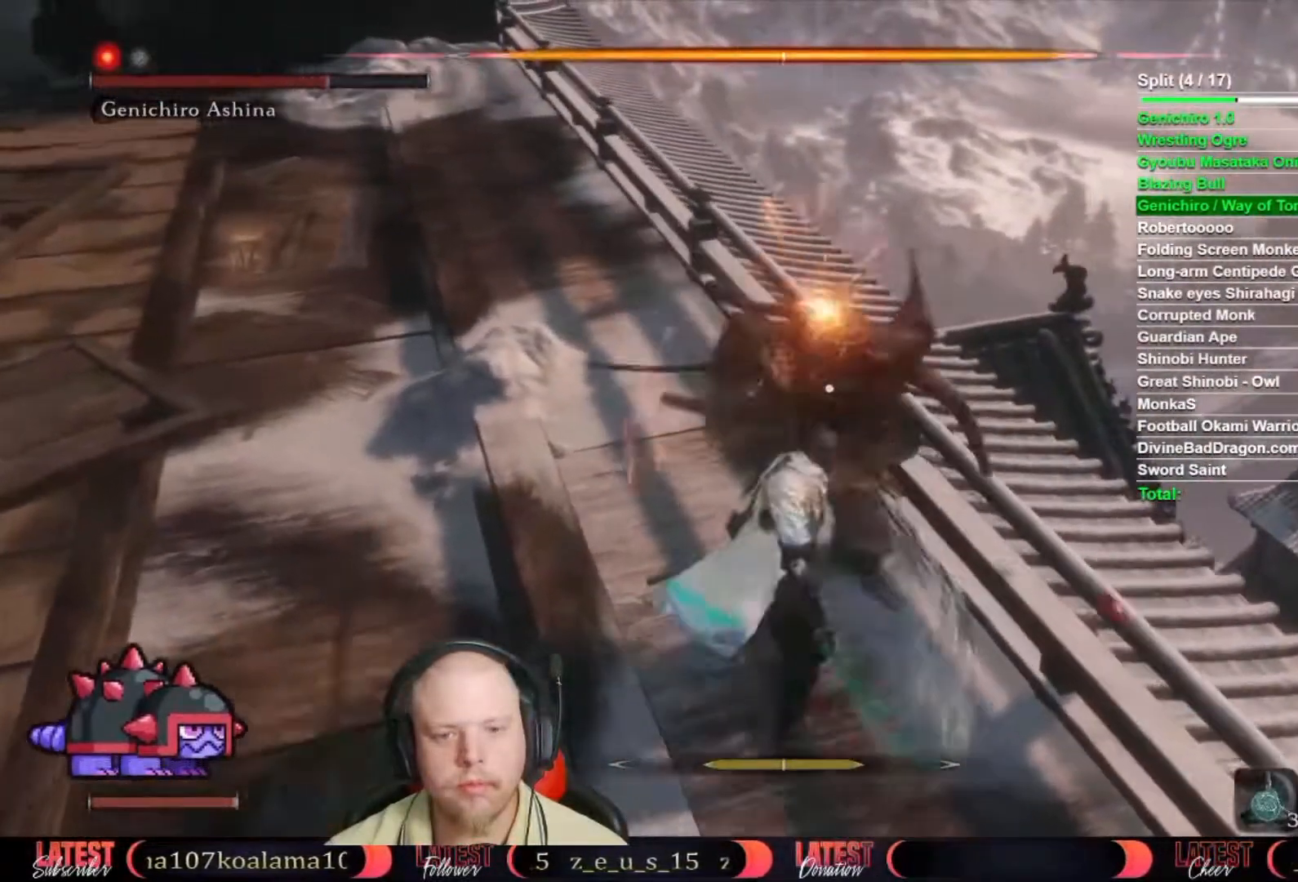
{"buttons": [], "left_stick": "up", "right_stick": "center", "button_events": [[33, "R1", "down"], [133, "R1", "up"]]}
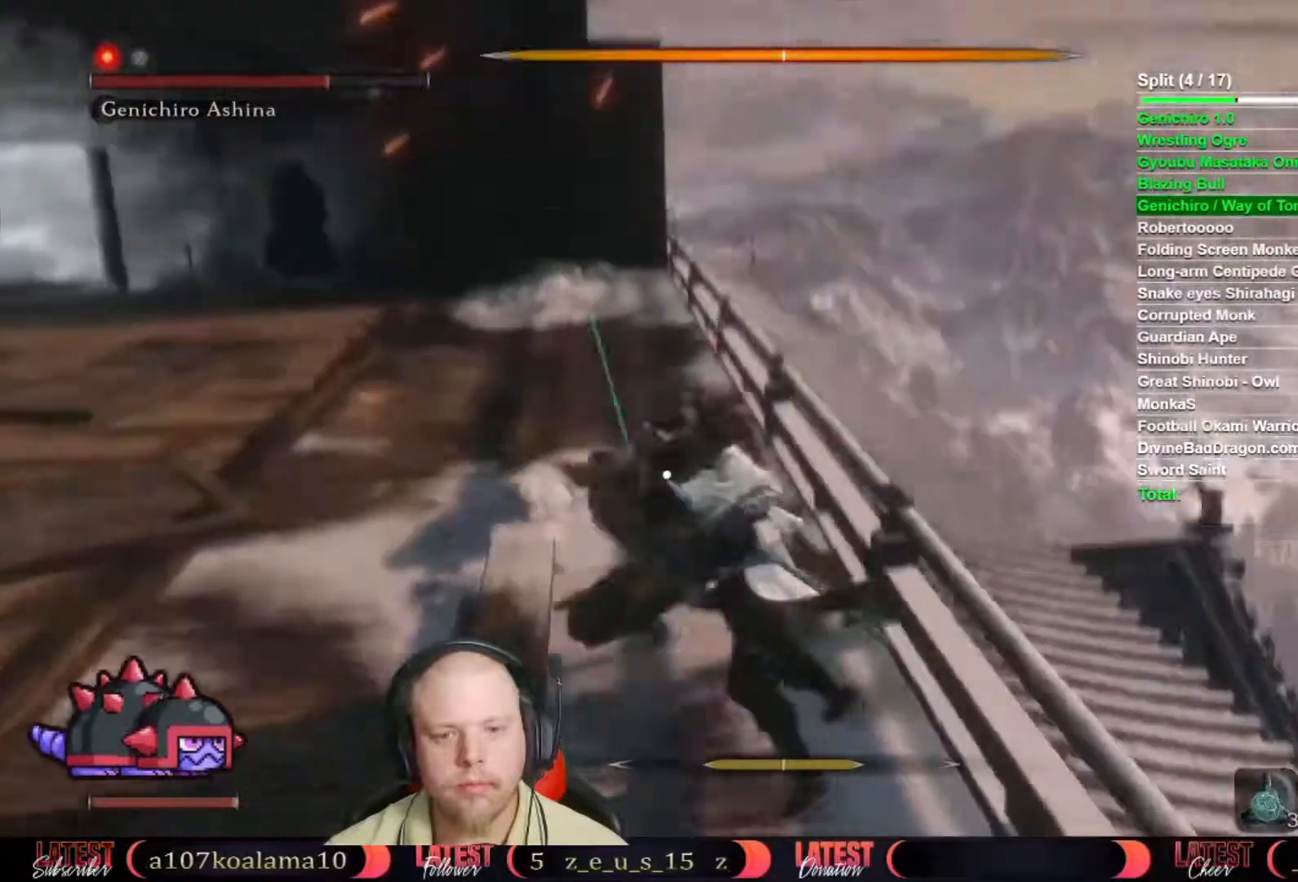
{"buttons": [], "left_stick": "center", "right_stick": "center", "button_events": []}